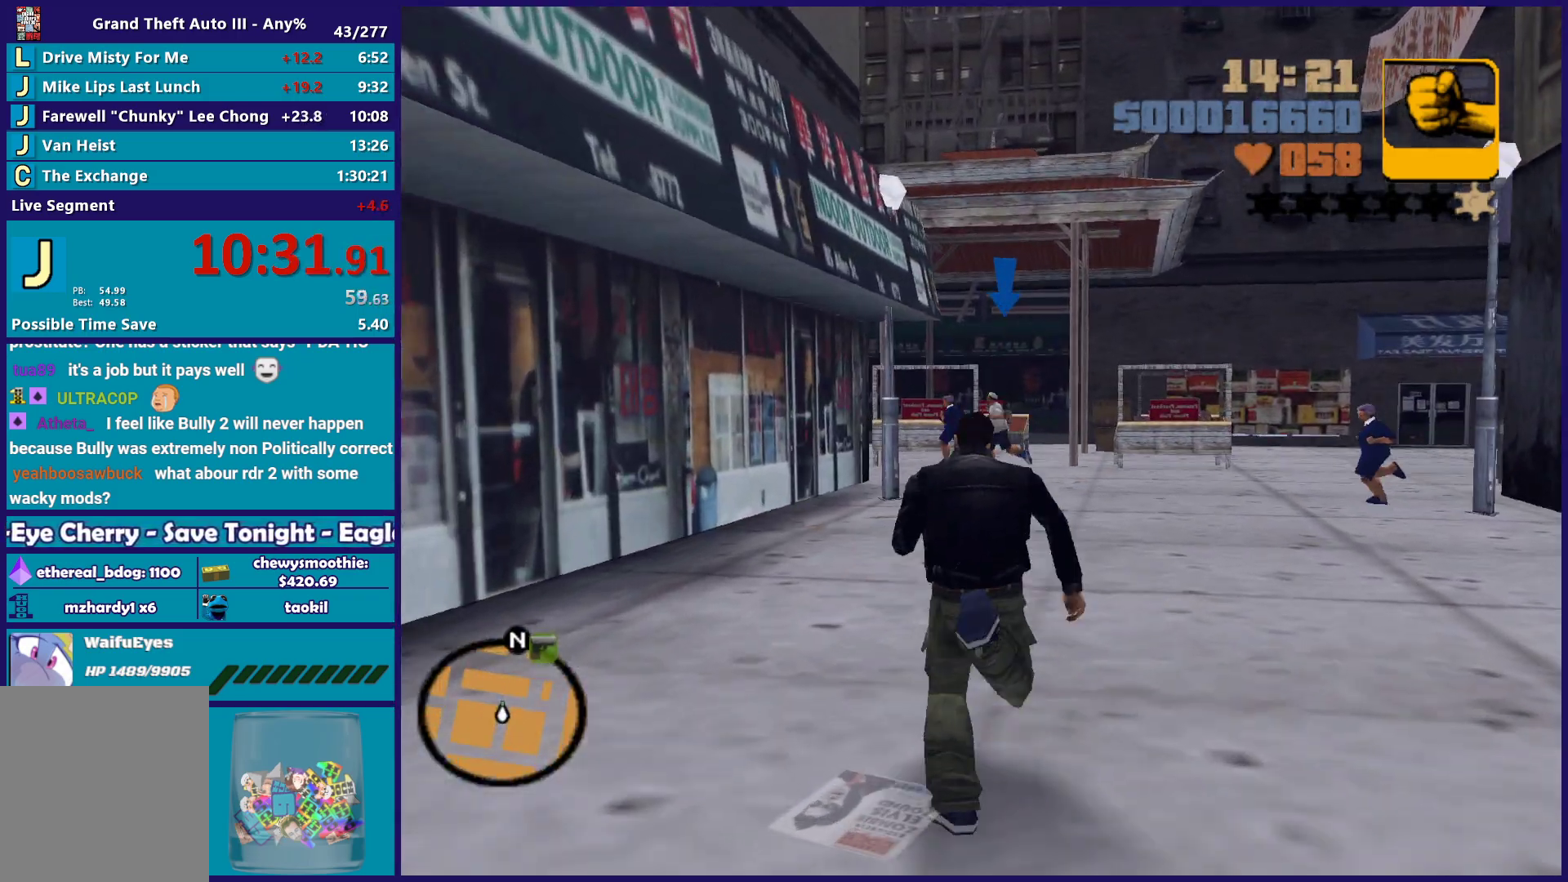
Gameplay with a controller (Xbox layout); each line is a JSON object with the inputs held at the frame after it. "button_events" lists button changes between this image and that frame as [ms after this image, input, new state], when the widget could be followed in between (sticks are given only as held states).
{"buttons": ["A"], "left_stick": "up", "right_stick": "center", "button_events": [[83, "A", "down"], [200, "A", "up"], [283, "A", "down"], [400, "A", "up"], [483, "A", "down"]]}
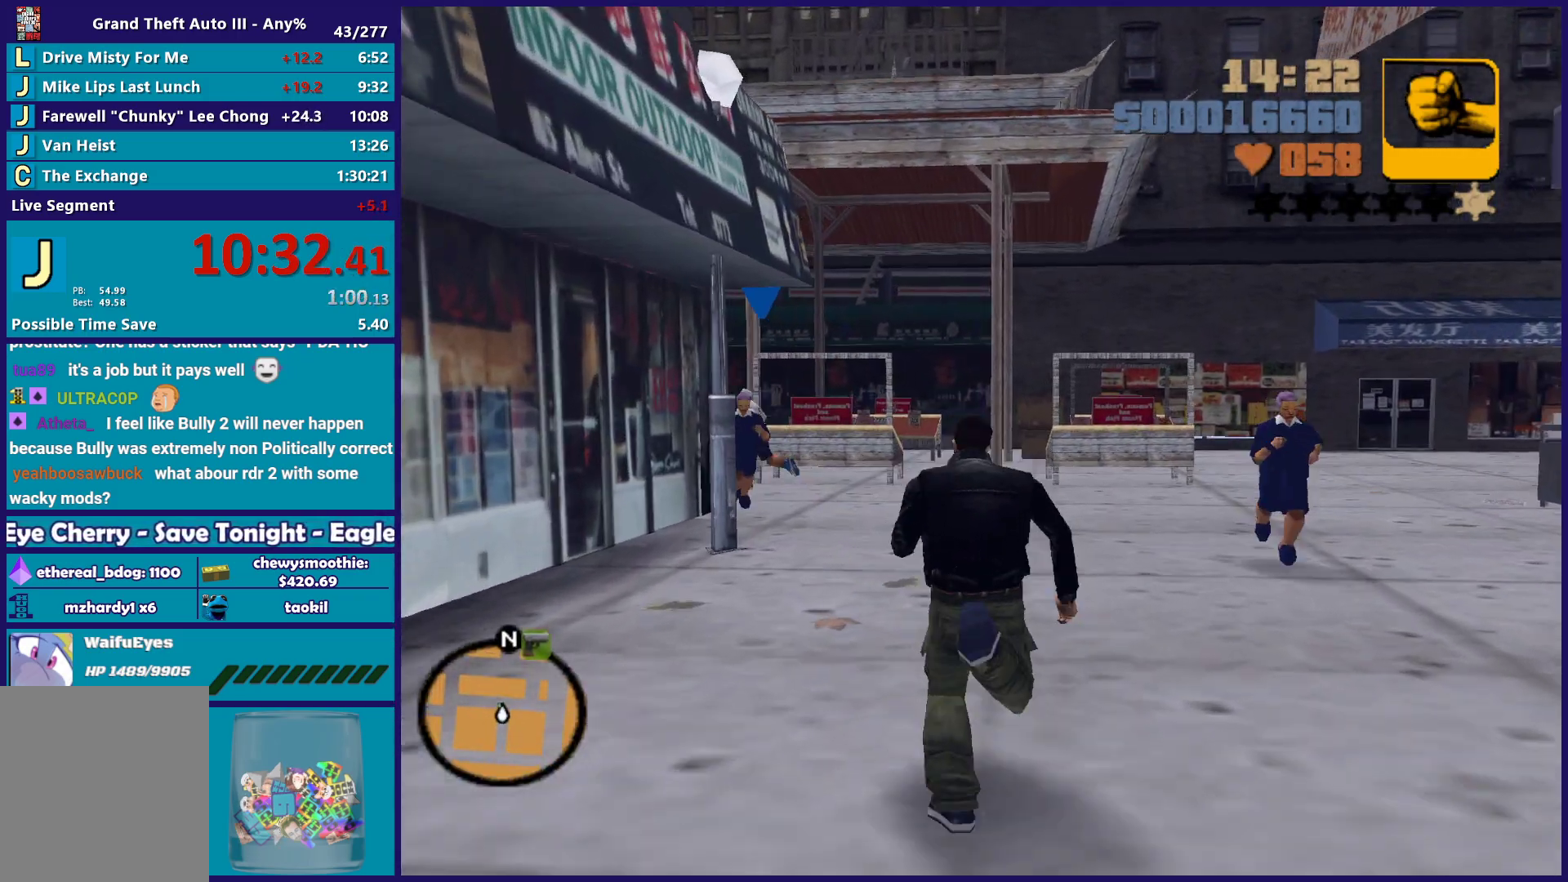
{"buttons": [], "left_stick": "up", "right_stick": "center", "button_events": [[100, "A", "up"], [183, "A", "down"], [300, "A", "up"], [383, "A", "down"], [500, "A", "up"]]}
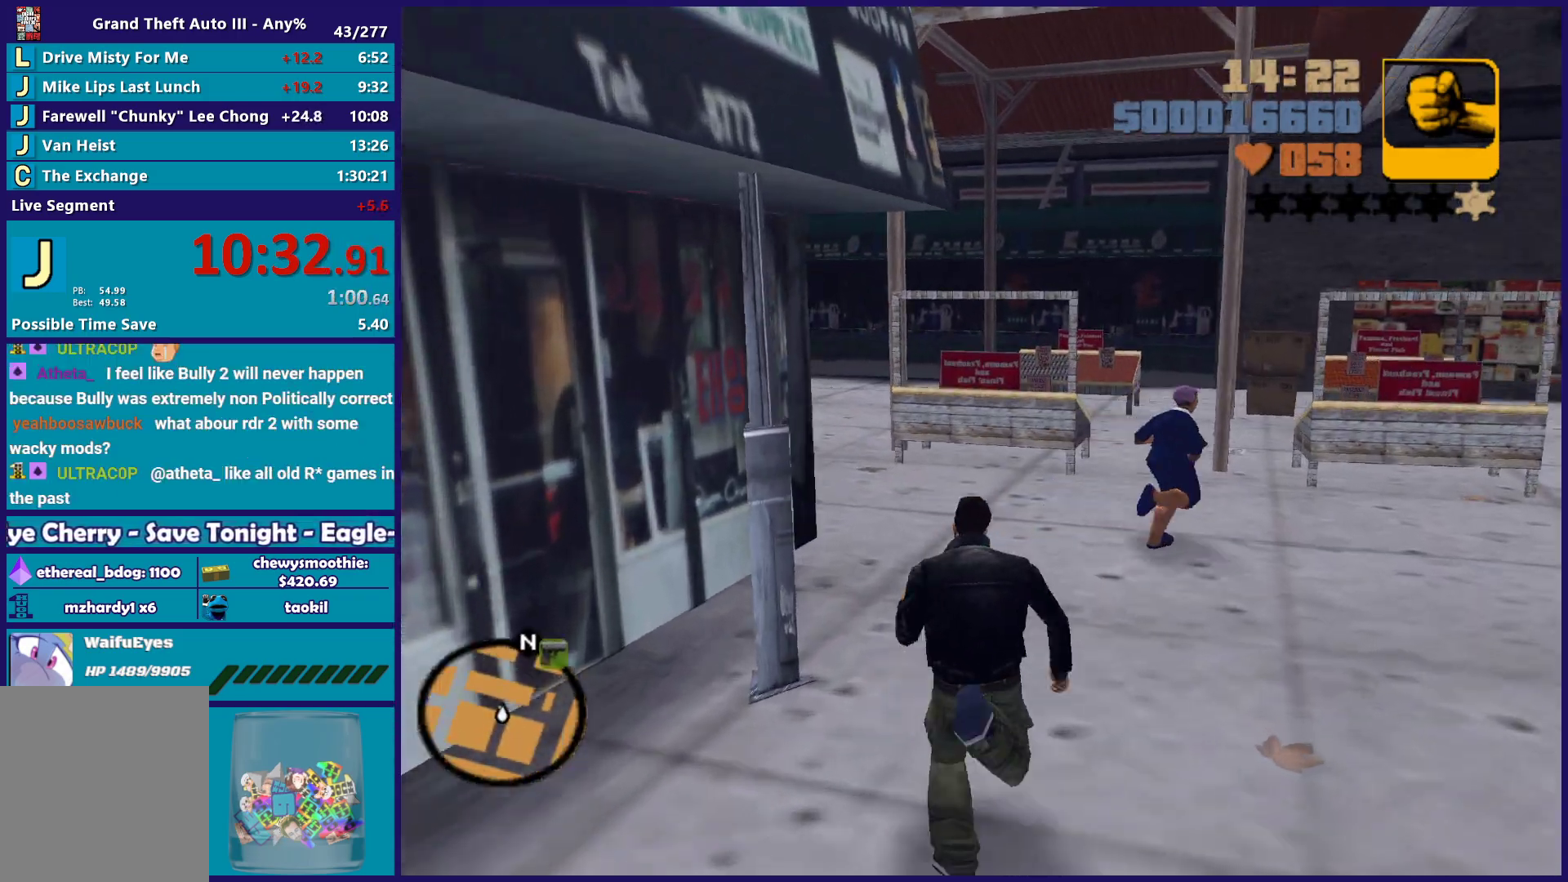
{"buttons": ["A"], "left_stick": "up-left", "right_stick": "center", "button_events": [[83, "A", "down"], [200, "A", "up"], [267, "A", "down"], [400, "A", "up"], [483, "A", "down"]]}
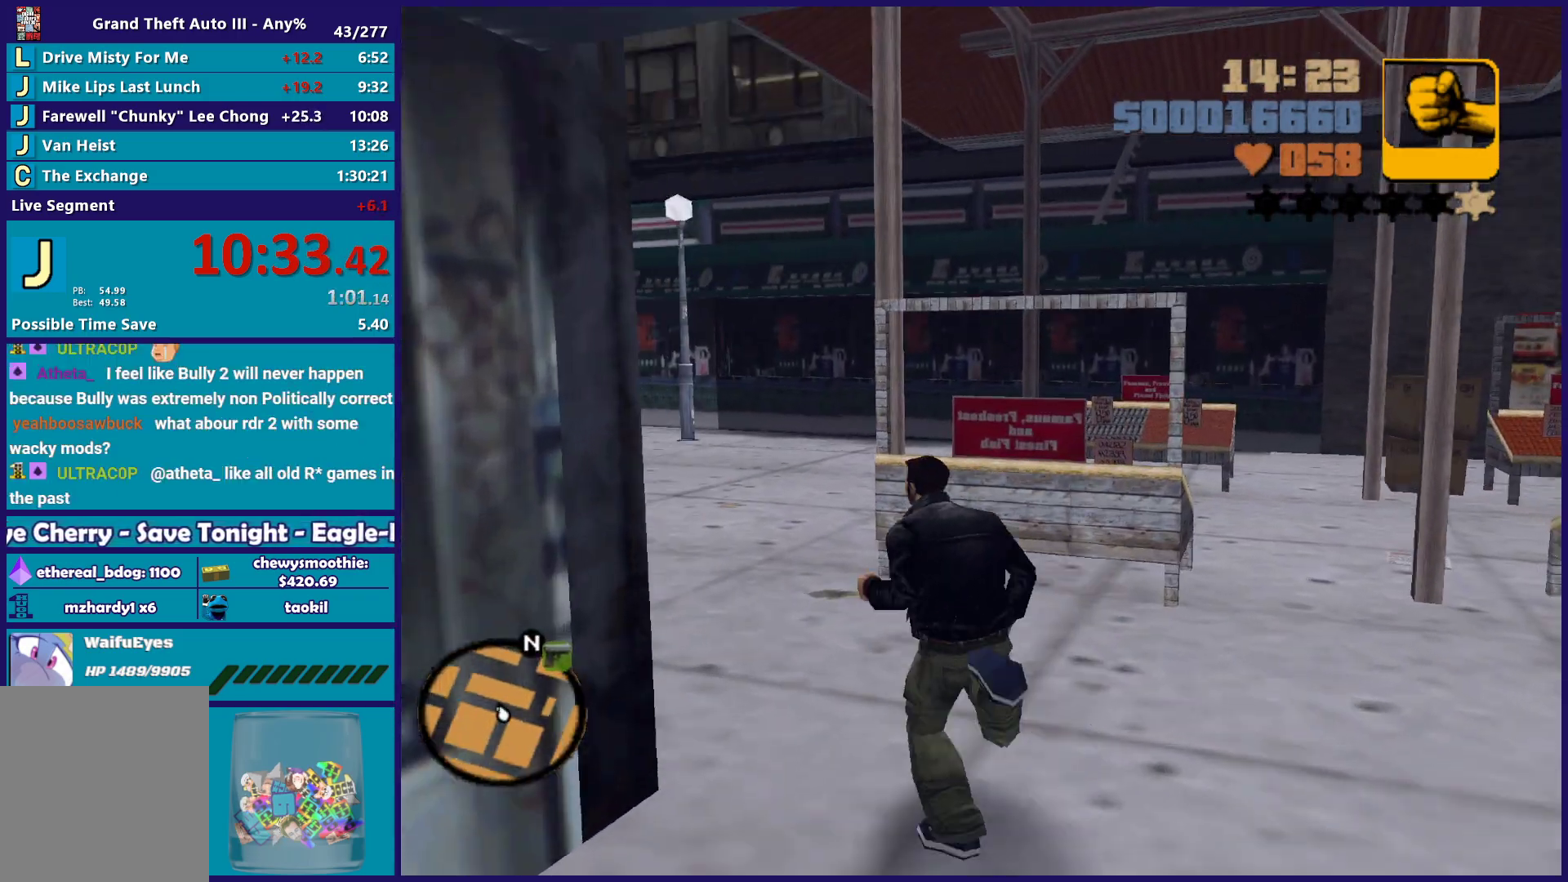
{"buttons": ["A"], "left_stick": "up", "right_stick": "center", "button_events": [[117, "A", "up"], [200, "A", "down"], [333, "A", "up"], [400, "A", "down"]]}
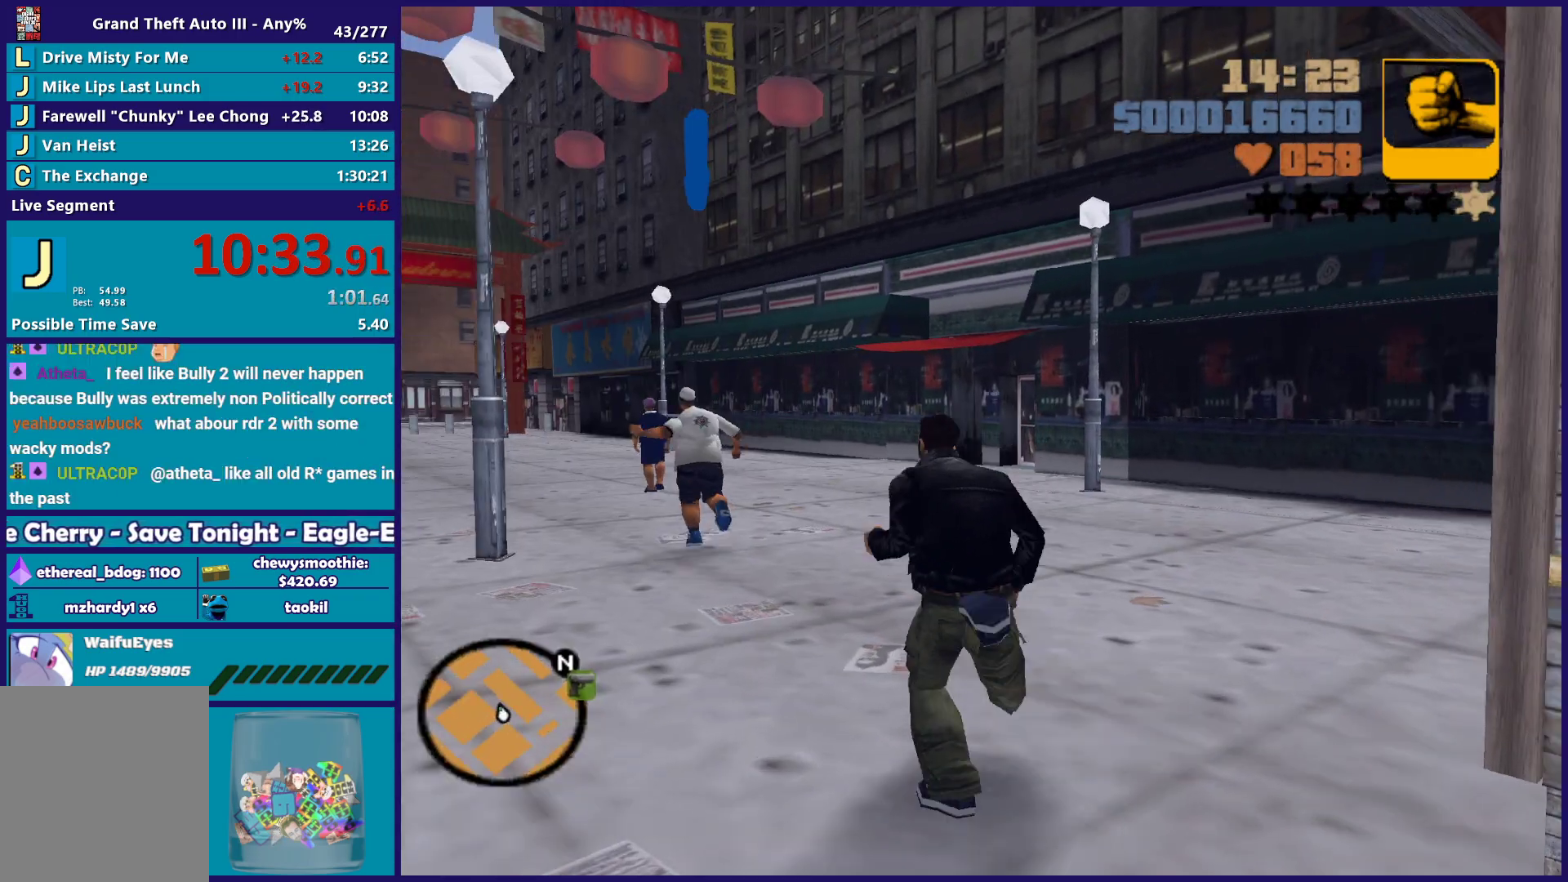
{"buttons": ["A"], "left_stick": "up", "right_stick": "center", "button_events": [[17, "A", "up"], [100, "A", "down"], [283, "R1", "down"], [400, "R1", "up"], [417, "A", "up"], [500, "A", "down"]]}
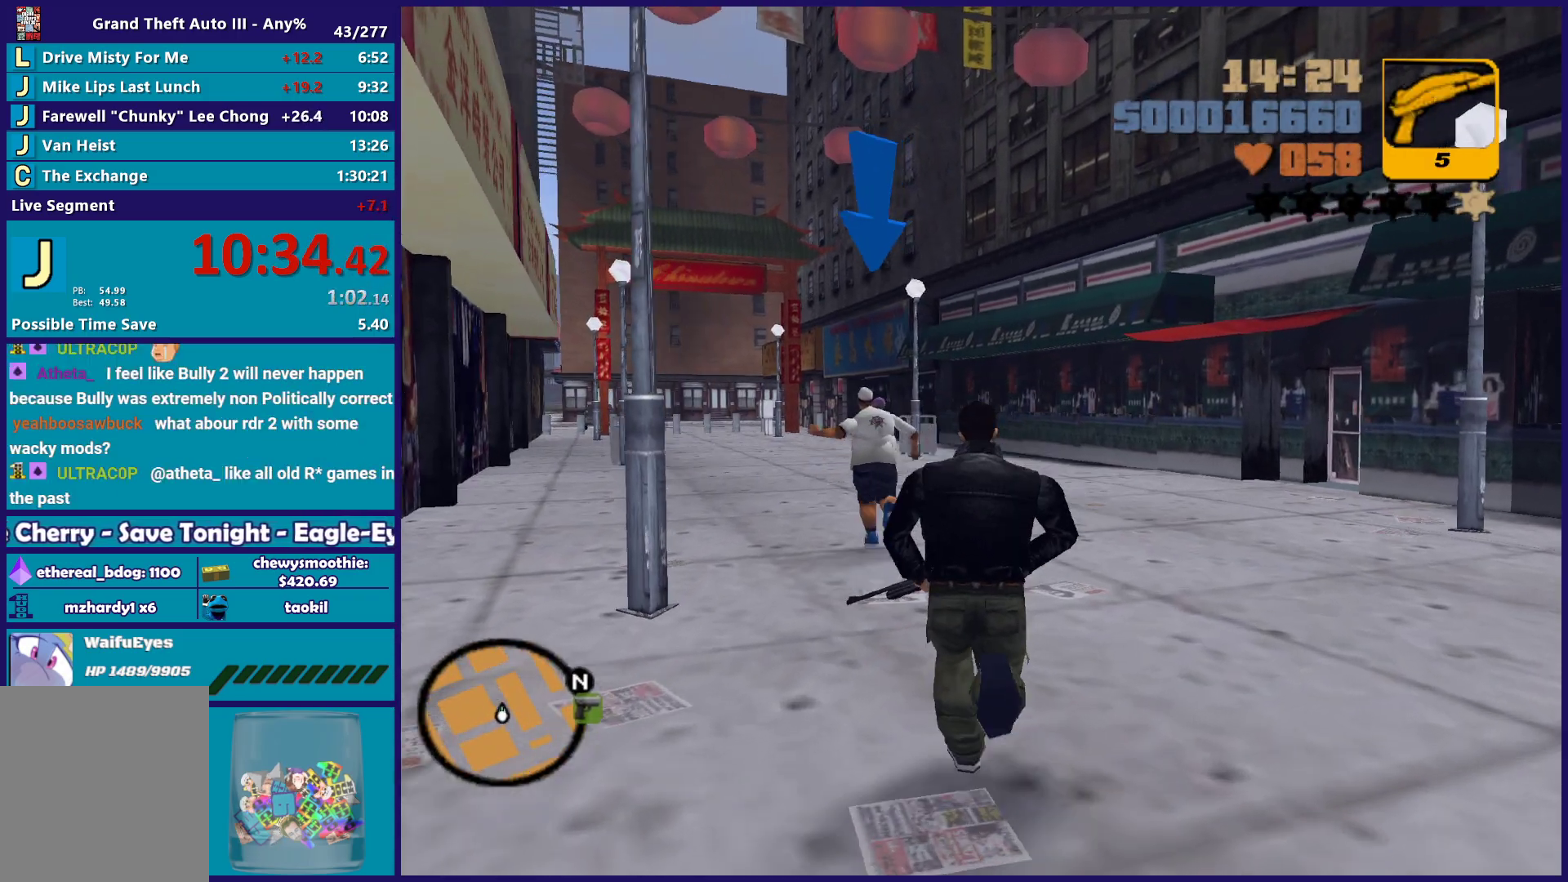
{"buttons": [], "left_stick": "up", "right_stick": "center", "button_events": [[133, "A", "up"], [200, "A", "down"], [350, "A", "up"]]}
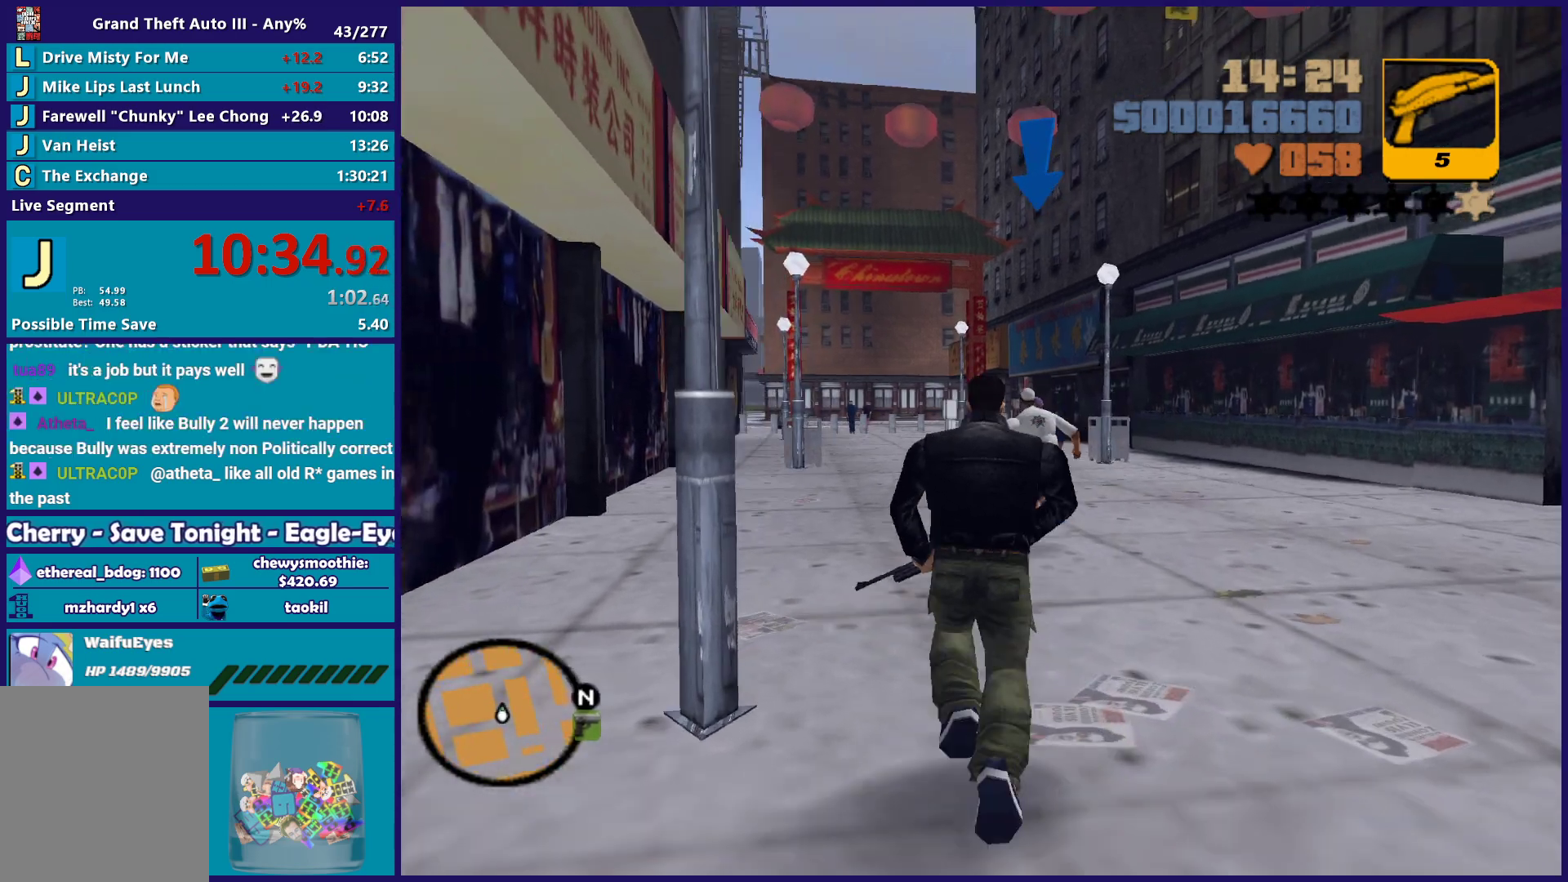
{"buttons": ["B", "R2"], "left_stick": "center", "right_stick": "center", "button_events": [[50, "B", "down"], [50, "R2", "down"]]}
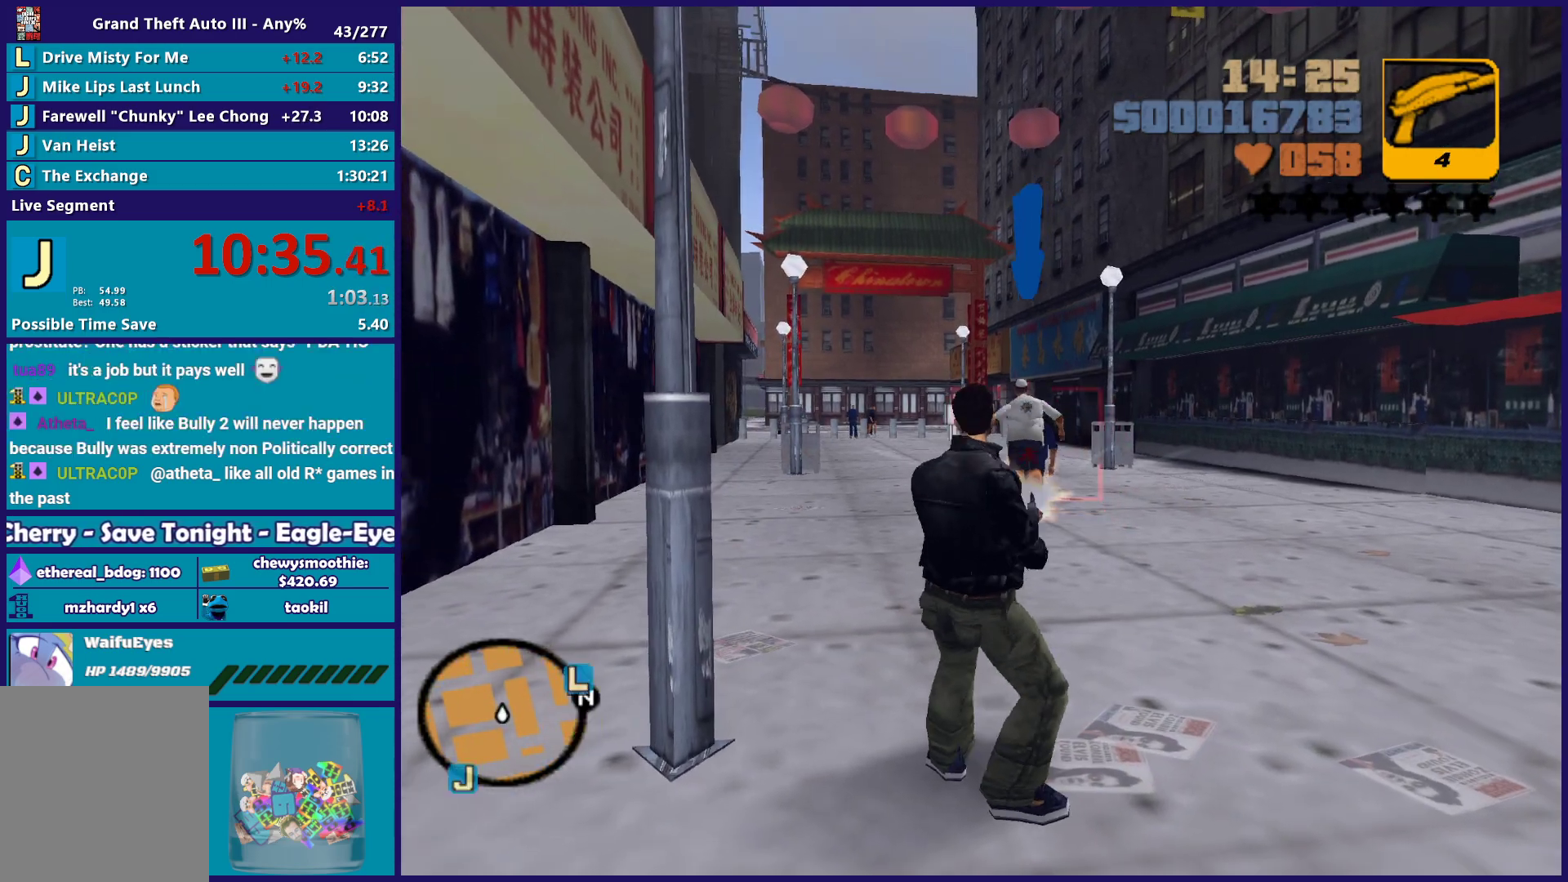
{"buttons": ["A"], "left_stick": "up", "right_stick": "center", "button_events": [[333, "B", "up"], [350, "R2", "up"], [500, "A", "down"]]}
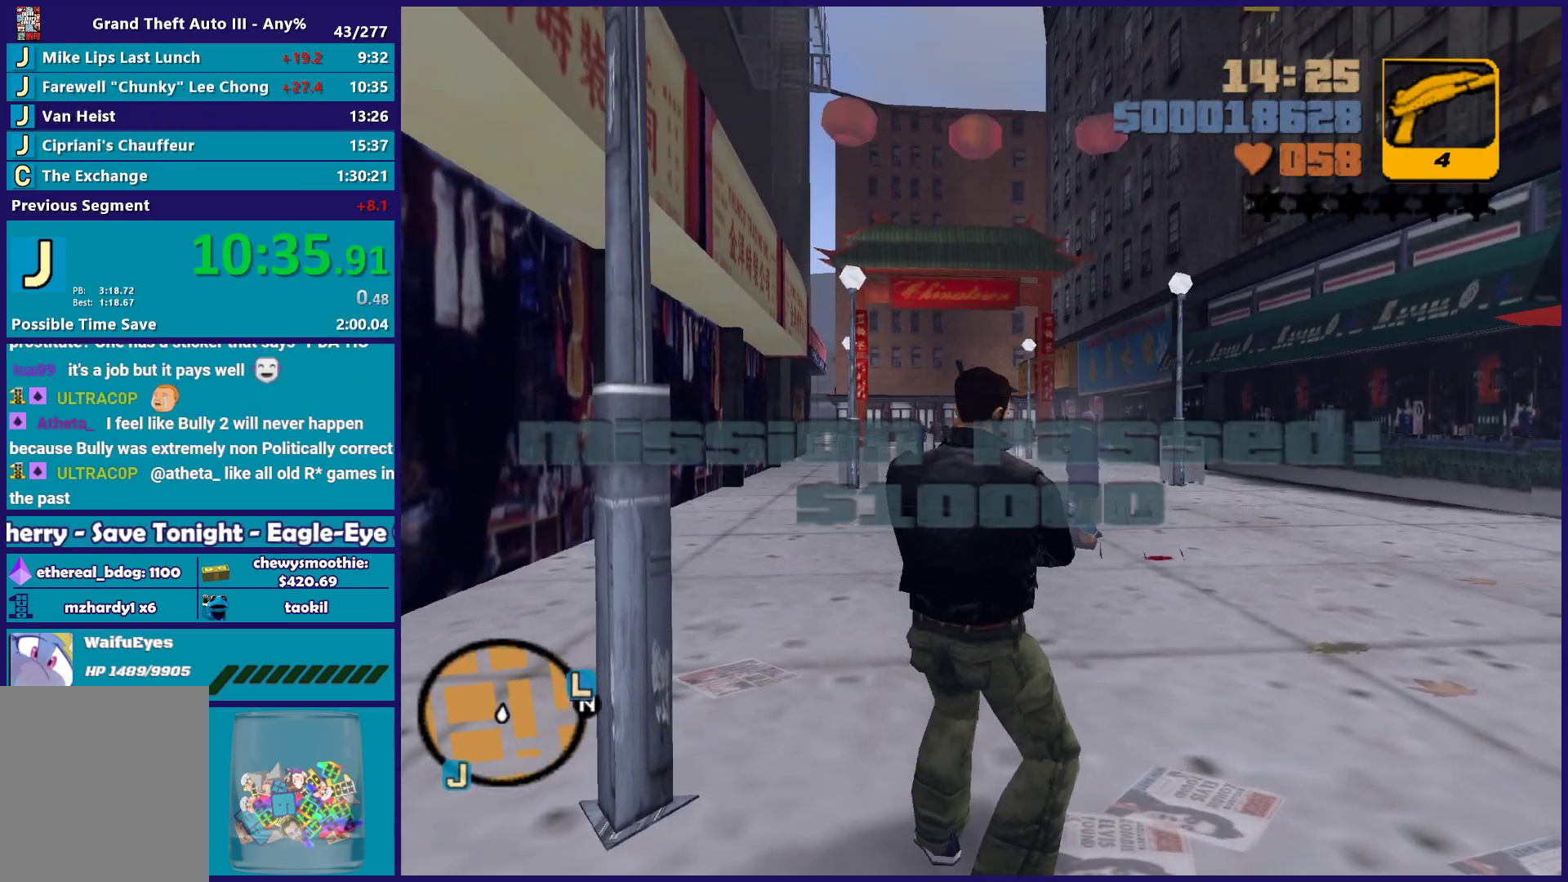
{"buttons": ["A", "R1"], "left_stick": "up", "right_stick": "center", "button_events": [[167, "A", "up"], [233, "A", "down"], [417, "R1", "down"]]}
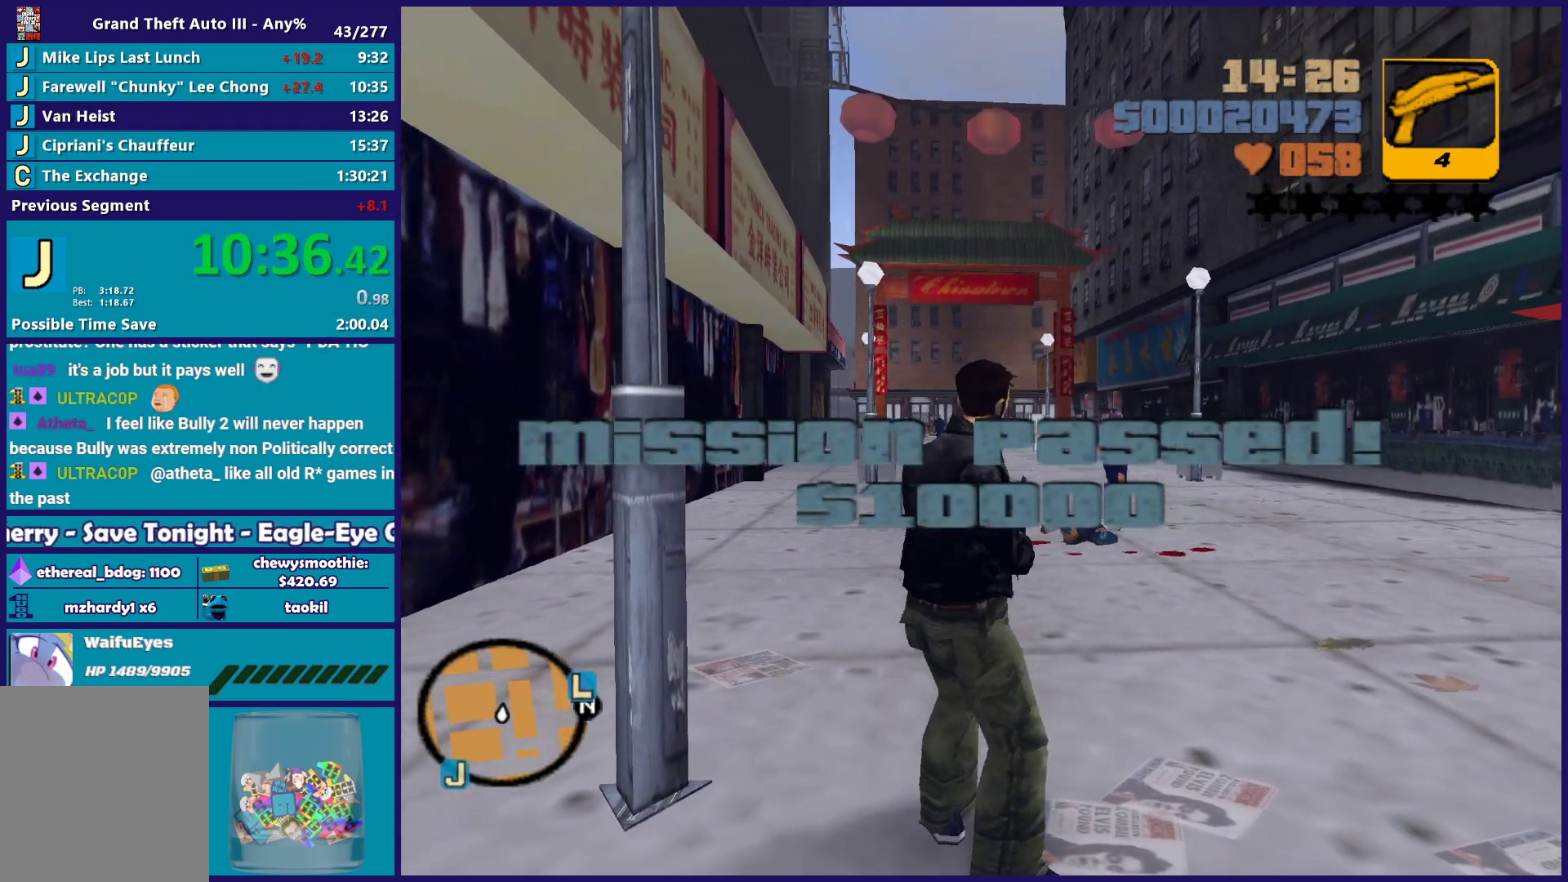
{"buttons": [], "left_stick": "down-left", "right_stick": "center", "button_events": [[17, "R1", "up"], [50, "A", "up"], [150, "A", "down"], [300, "A", "up"], [350, "A", "down"], [500, "A", "up"]]}
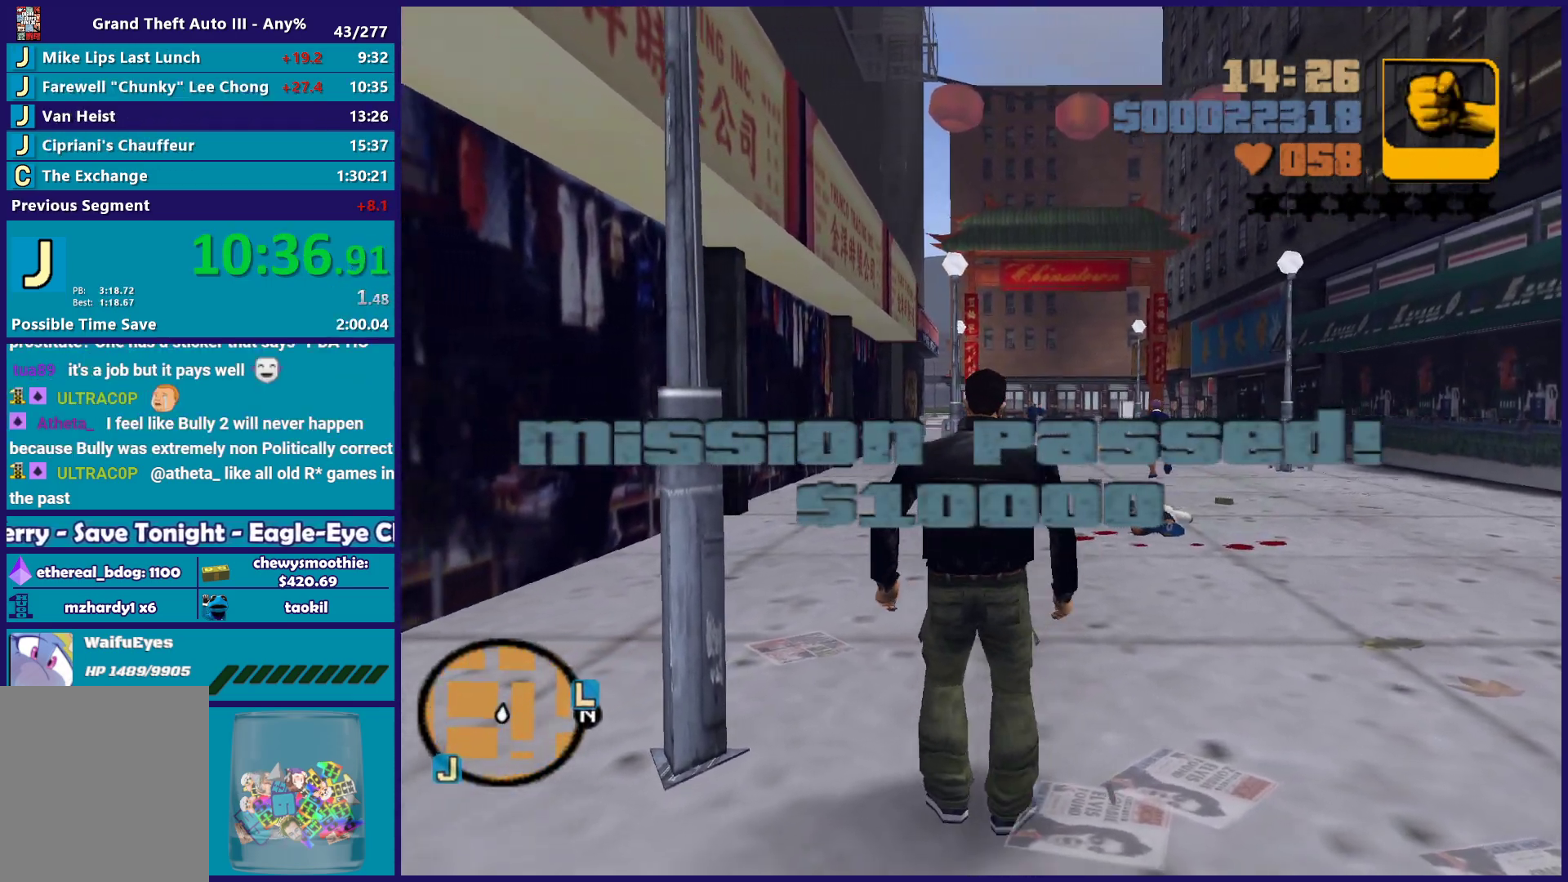
{"buttons": ["A"], "left_stick": "down-left", "right_stick": "center", "button_events": [[67, "A", "down"], [217, "A", "up"], [283, "A", "down"]]}
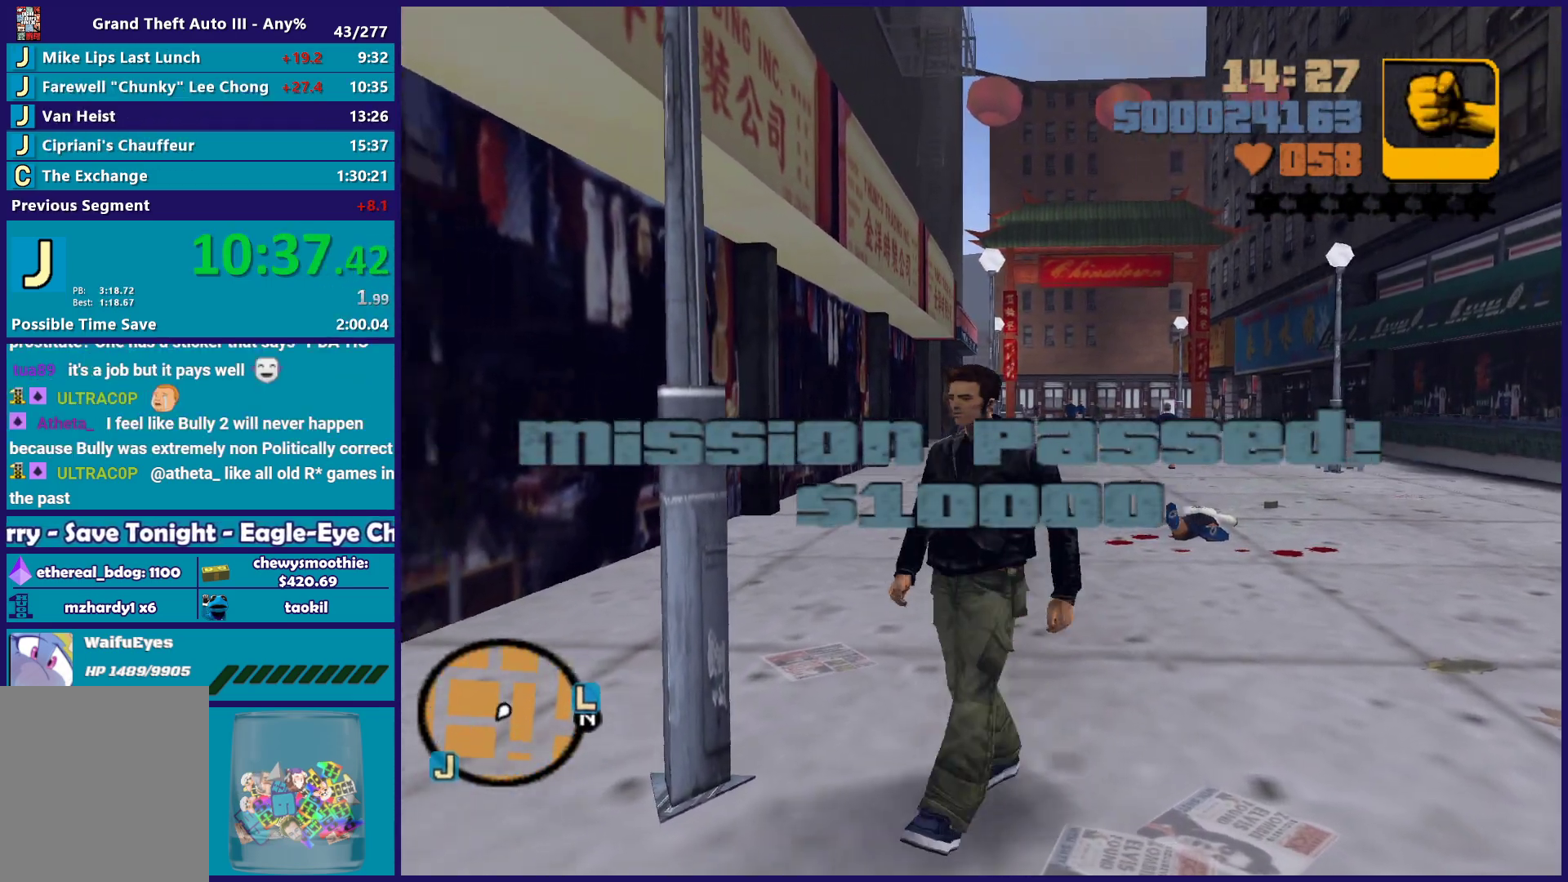
{"buttons": ["A"], "left_stick": "down-left", "right_stick": "center", "button_events": []}
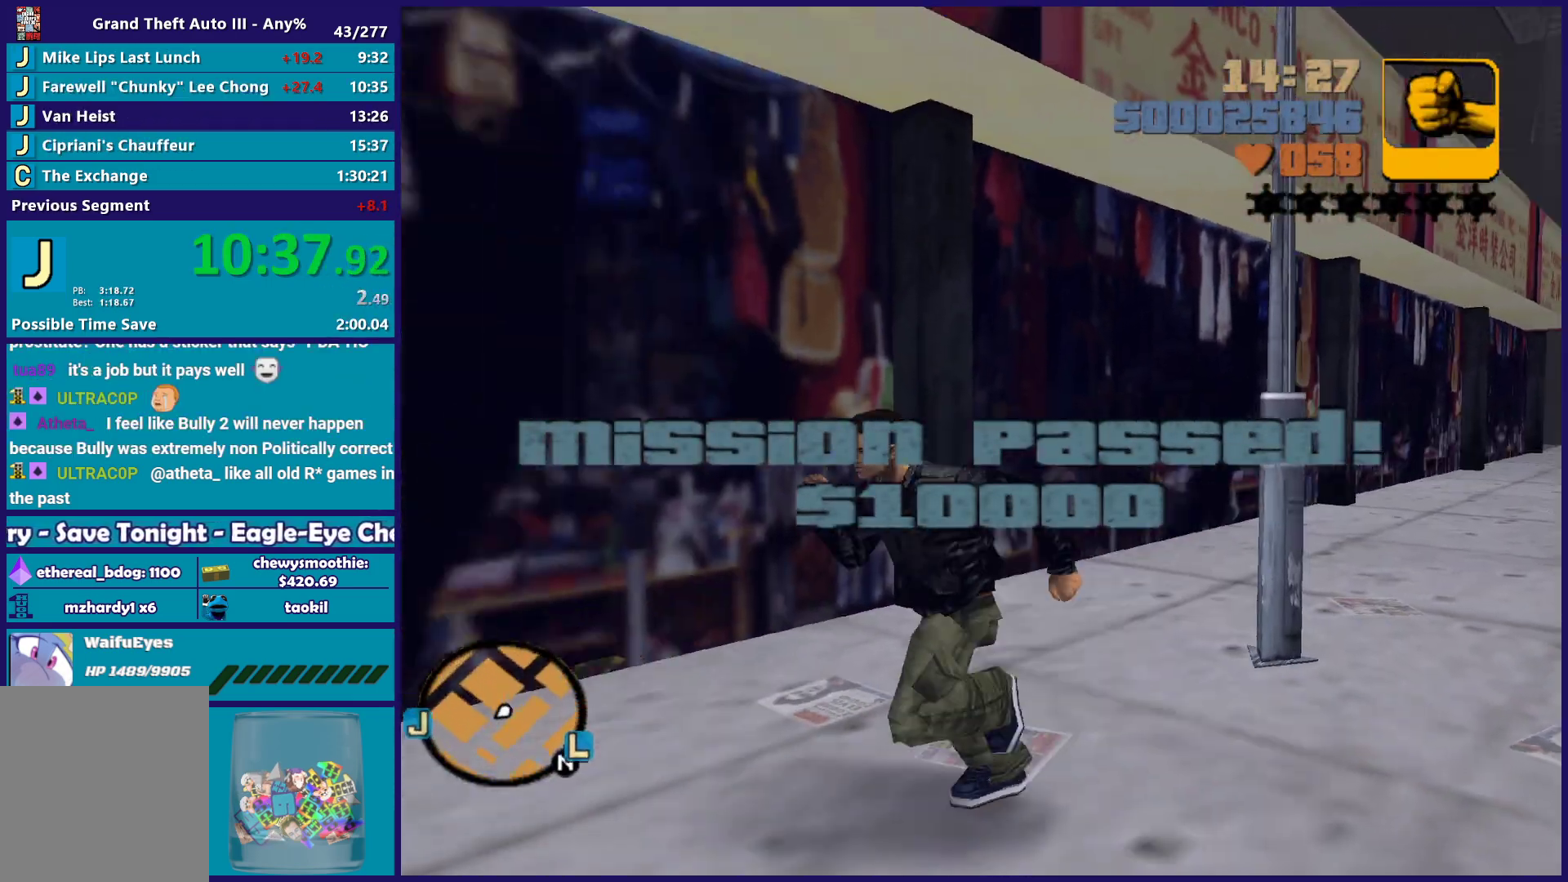
{"buttons": ["A"], "left_stick": "up-left", "right_stick": "center", "button_events": [[117, "A", "up"], [167, "A", "down"], [267, "A", "up"], [333, "A", "down"], [433, "A", "up"], [500, "A", "down"]]}
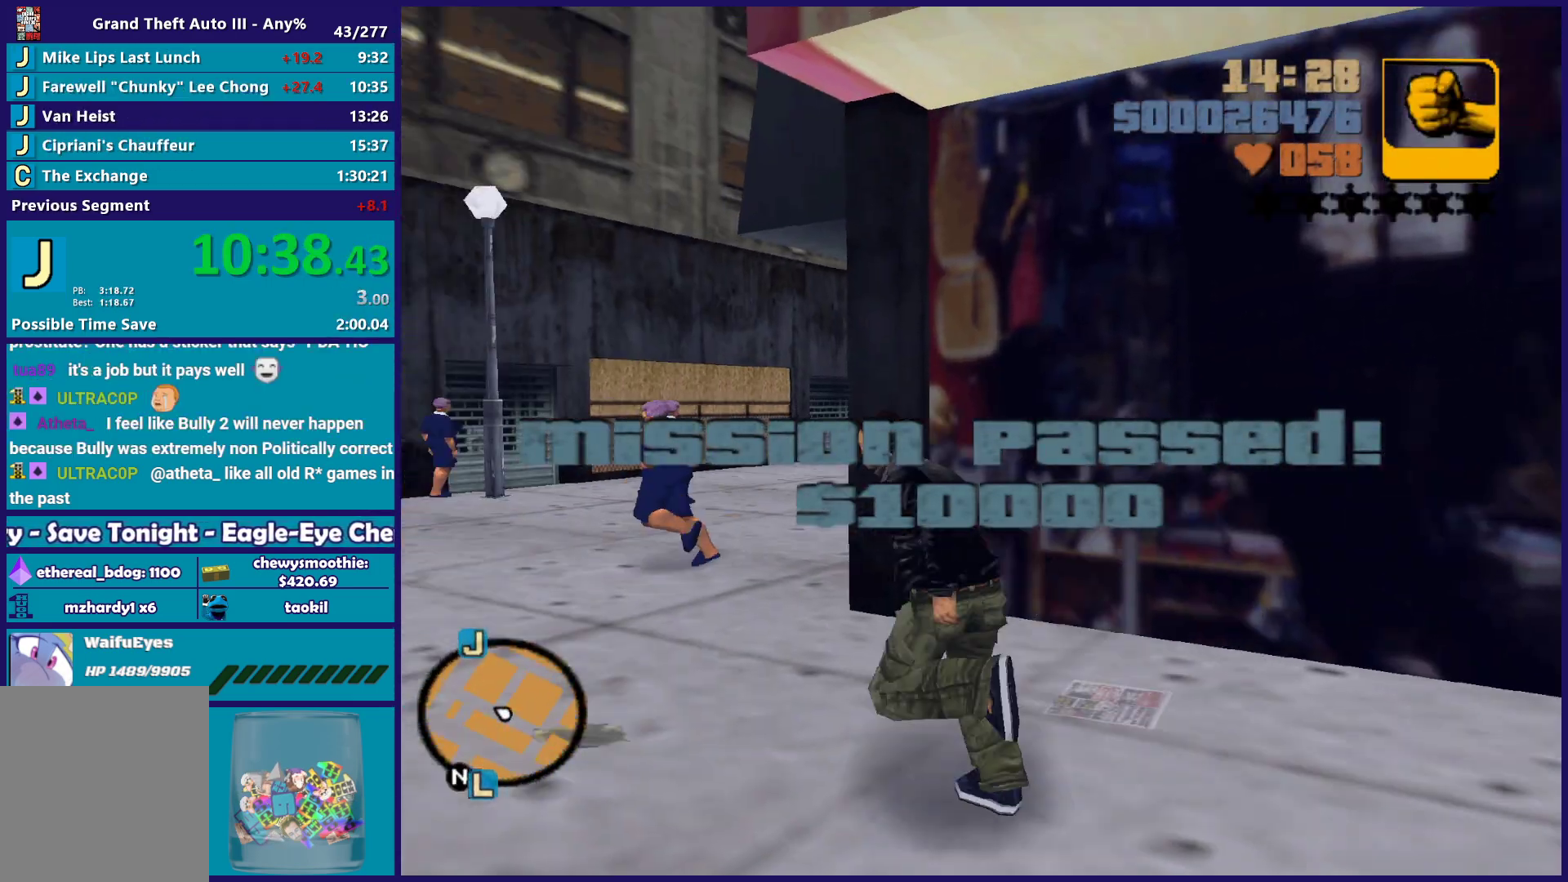
{"buttons": [], "left_stick": "up", "right_stick": "center", "button_events": [[100, "A", "up"], [217, "A", "down"], [317, "A", "up"], [400, "A", "down"], [500, "A", "up"]]}
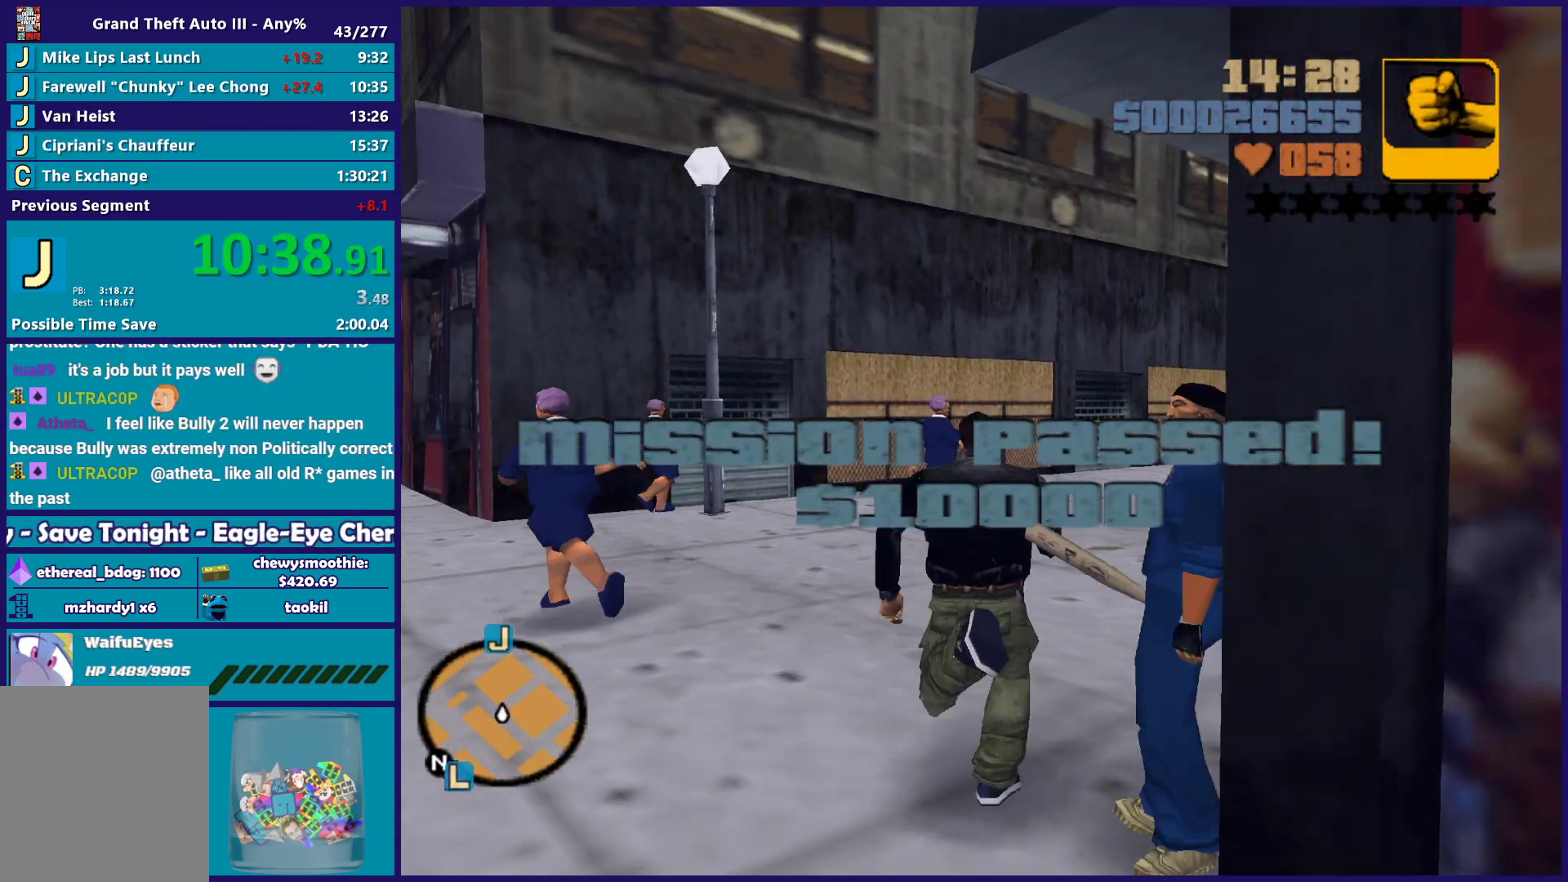
{"buttons": ["A"], "left_stick": "up-right", "right_stick": "center", "button_events": [[83, "A", "down"], [200, "A", "up"], [267, "A", "down"], [383, "A", "up"], [467, "A", "down"]]}
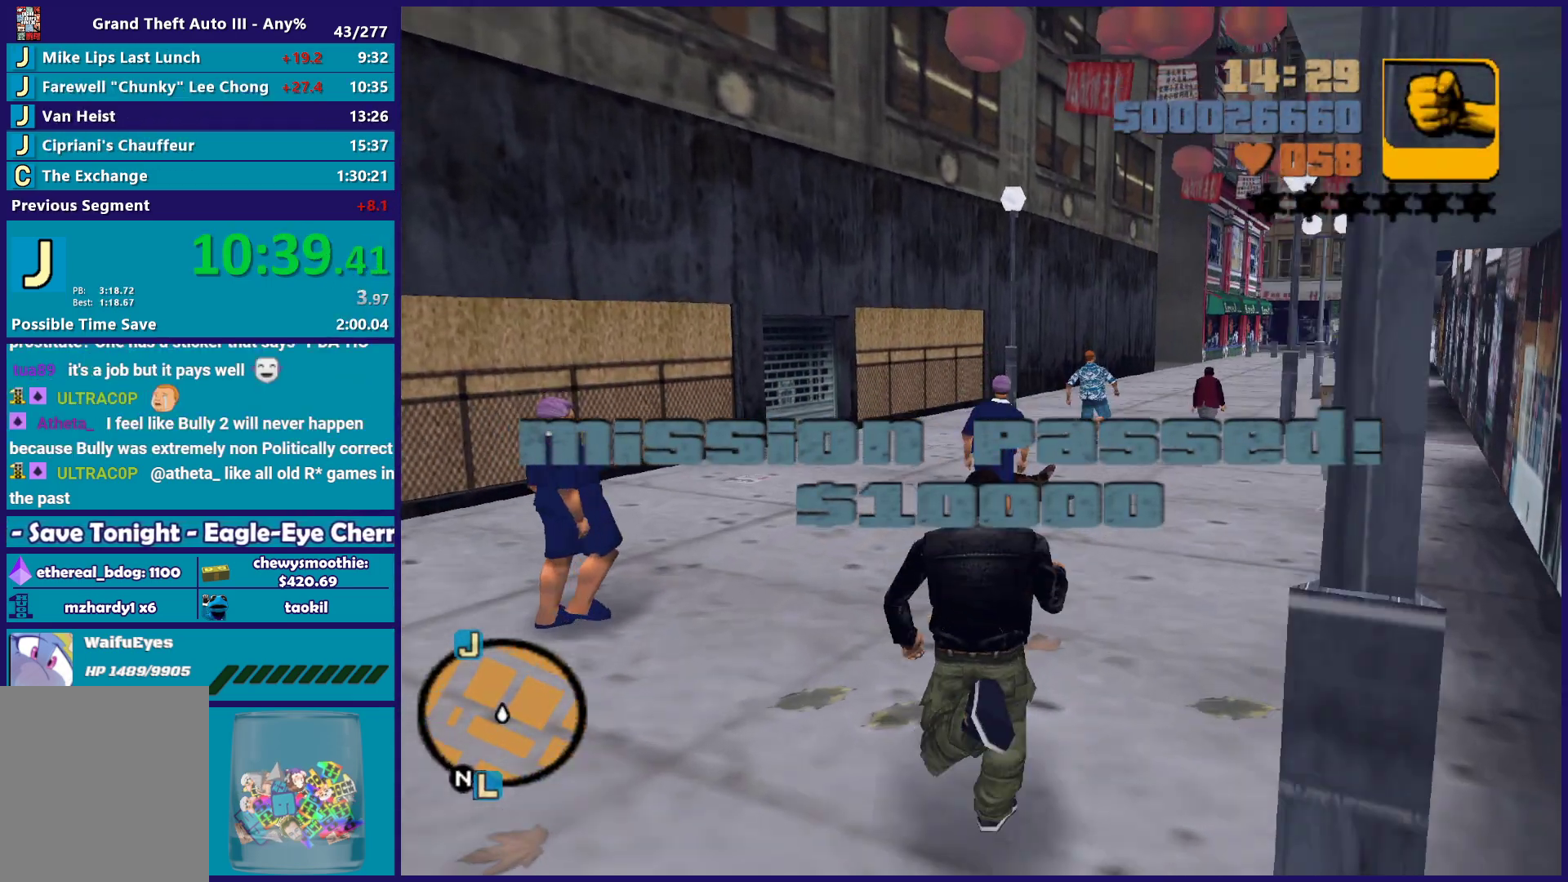
{"buttons": [], "left_stick": "up-right", "right_stick": "center", "button_events": [[83, "A", "up"], [167, "A", "down"], [267, "A", "up"], [350, "A", "down"], [450, "A", "up"]]}
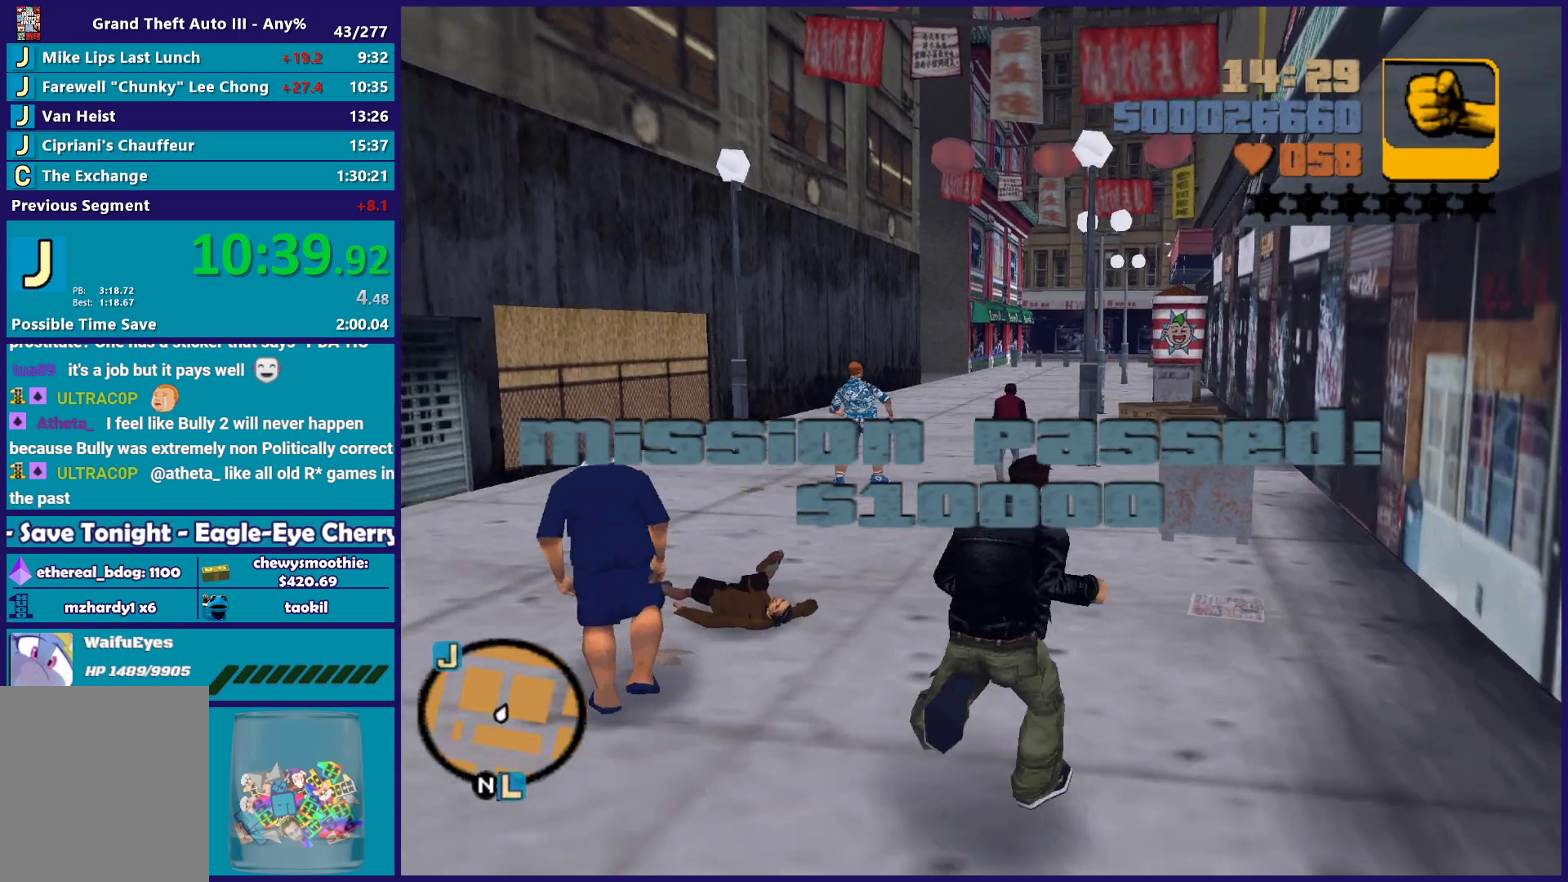
{"buttons": ["A"], "left_stick": "up", "right_stick": "center", "button_events": [[33, "A", "down"], [150, "A", "up"], [233, "A", "down"], [350, "A", "up"], [450, "A", "down"]]}
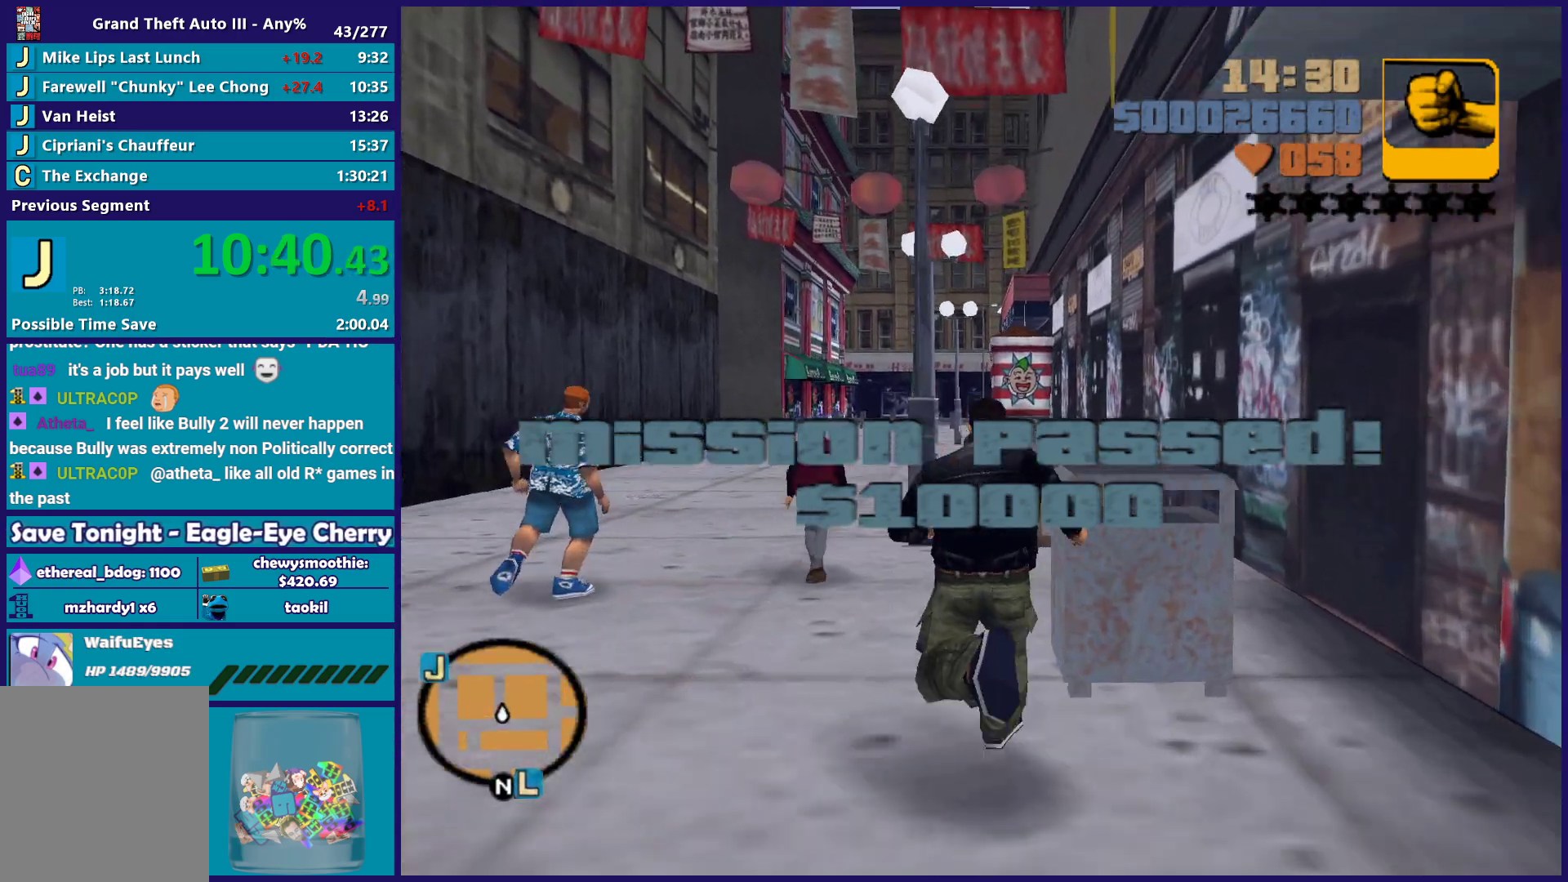
{"buttons": [], "left_stick": "up", "right_stick": "center", "button_events": [[33, "A", "up"], [150, "A", "down"], [267, "A", "up"], [350, "A", "down"], [467, "A", "up"]]}
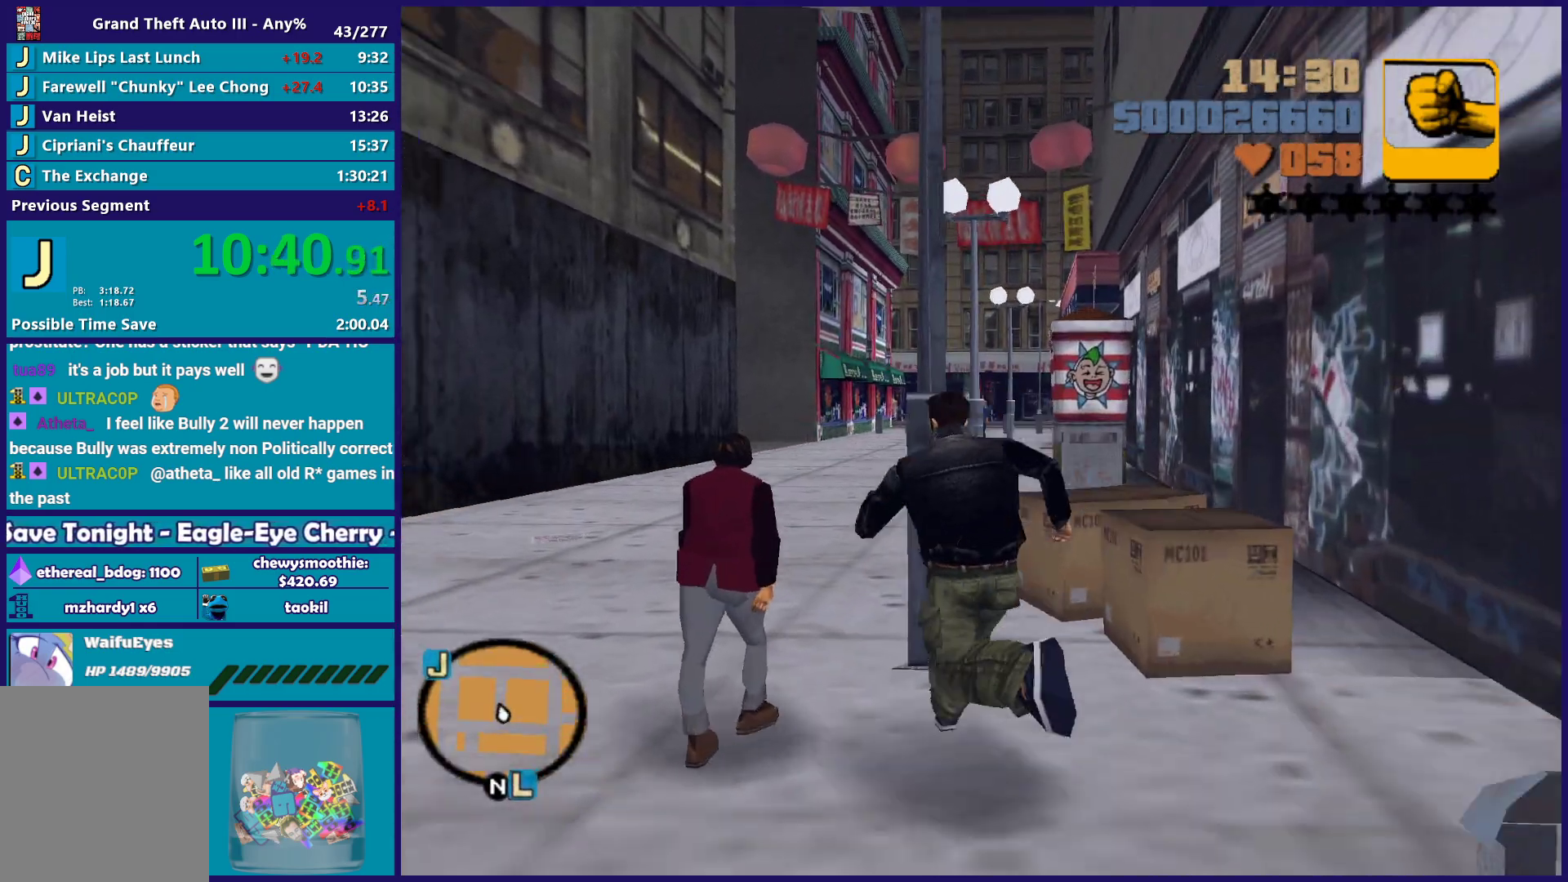
{"buttons": ["A"], "left_stick": "up-left", "right_stick": "center", "button_events": [[50, "A", "down"], [167, "A", "up"], [250, "A", "down"], [383, "A", "up"], [467, "A", "down"]]}
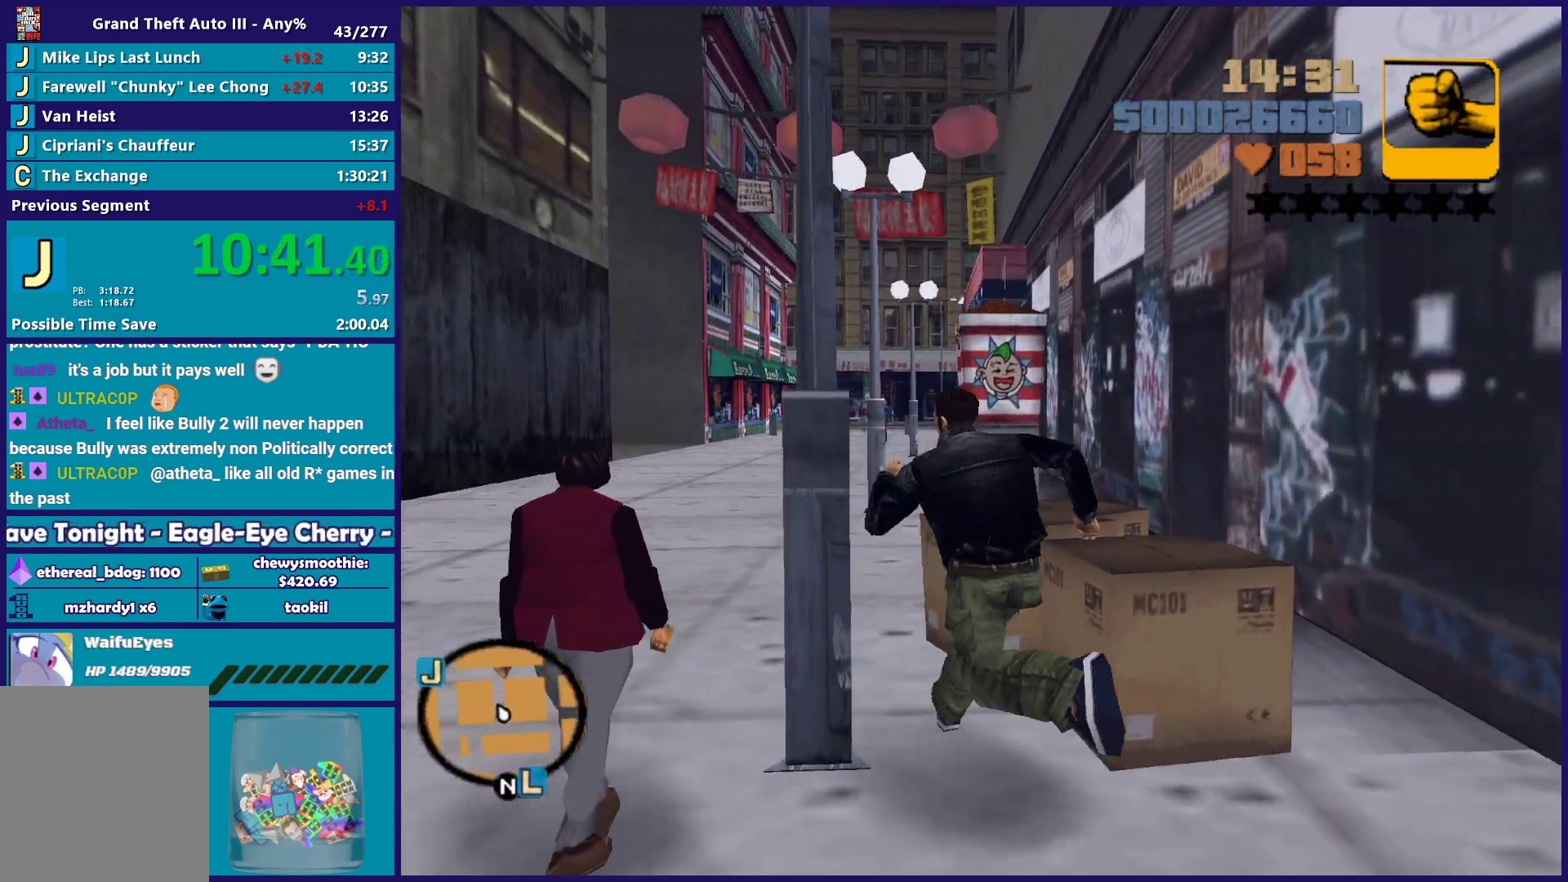
{"buttons": [], "left_stick": "up", "right_stick": "center", "button_events": [[50, "A", "up"], [167, "A", "down"], [300, "A", "up"], [367, "A", "down"], [467, "A", "up"]]}
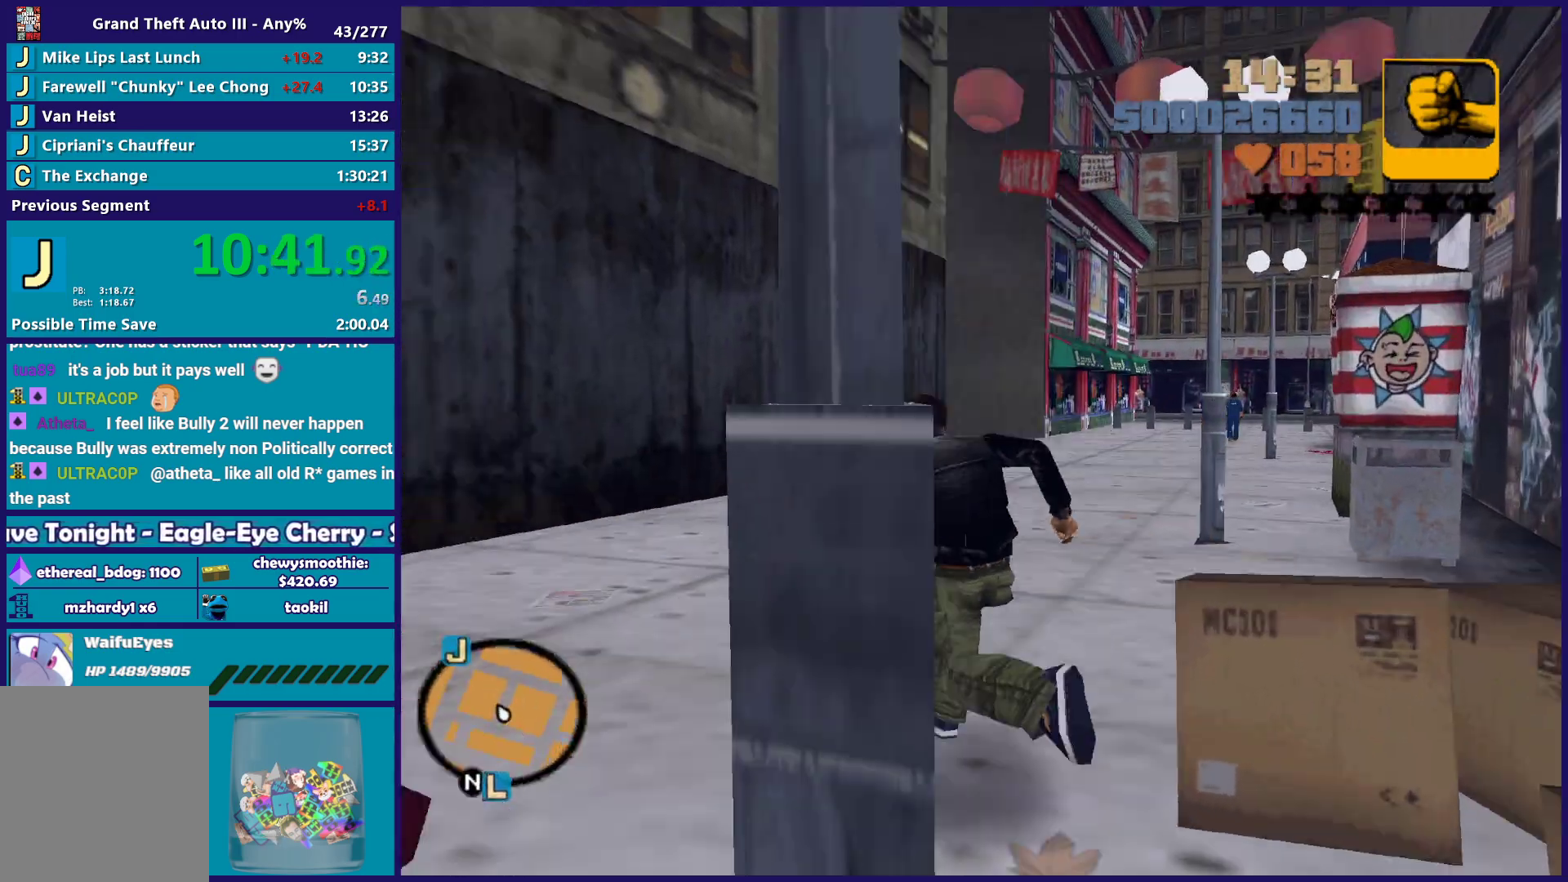
{"buttons": ["A"], "left_stick": "up", "right_stick": "center", "button_events": [[83, "A", "down"], [183, "A", "up"], [267, "A", "down"], [367, "A", "up"], [433, "A", "down"]]}
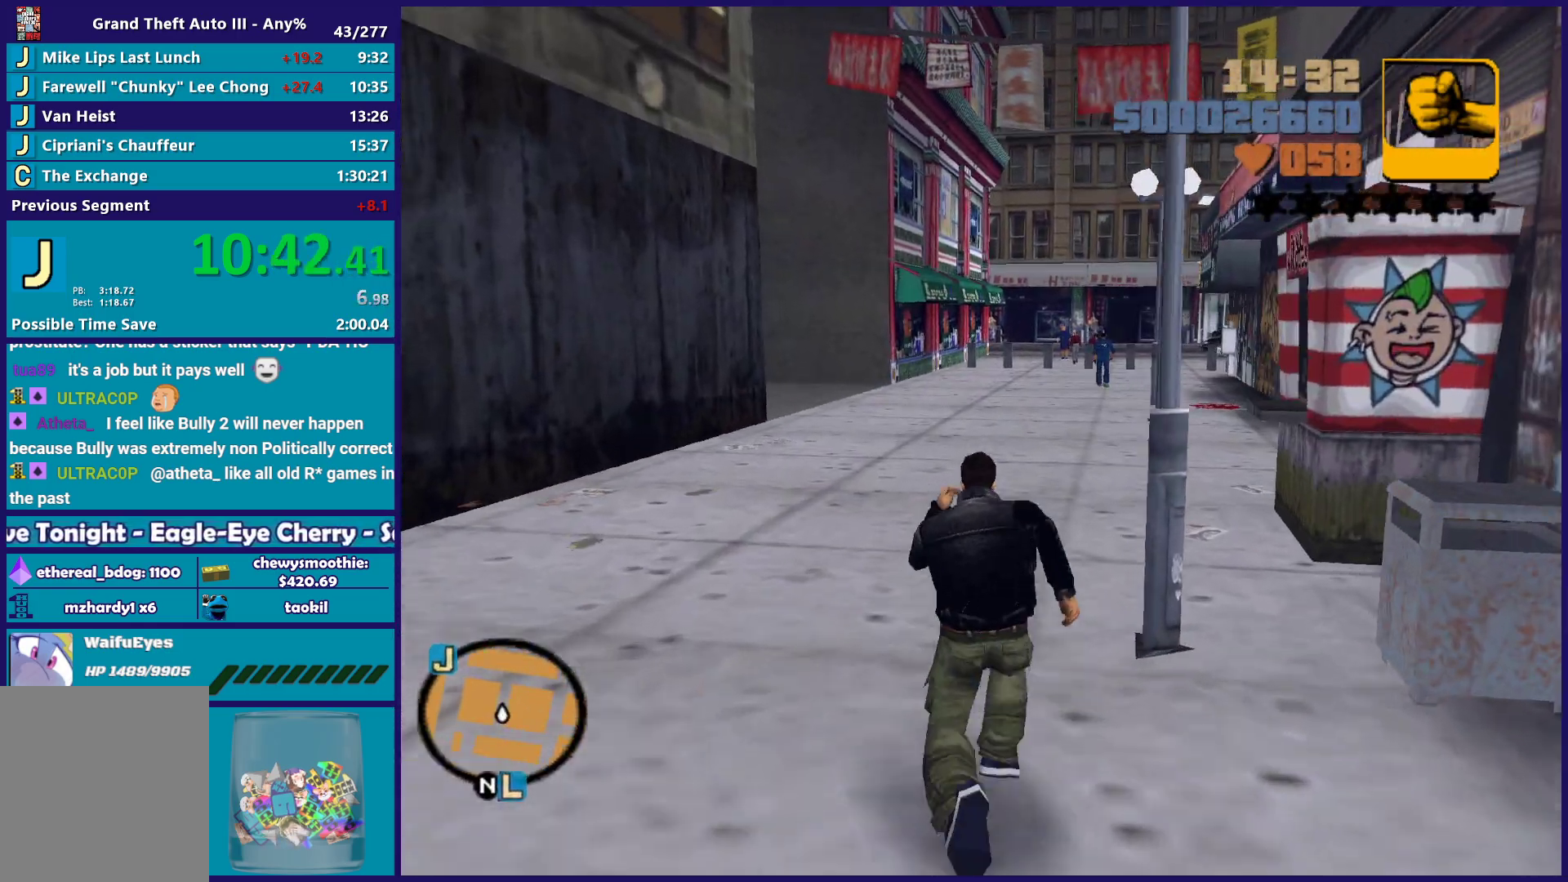
{"buttons": [], "left_stick": "up", "right_stick": "center", "button_events": [[50, "A", "up"], [167, "A", "down"], [267, "A", "up"], [350, "A", "down"], [450, "A", "up"]]}
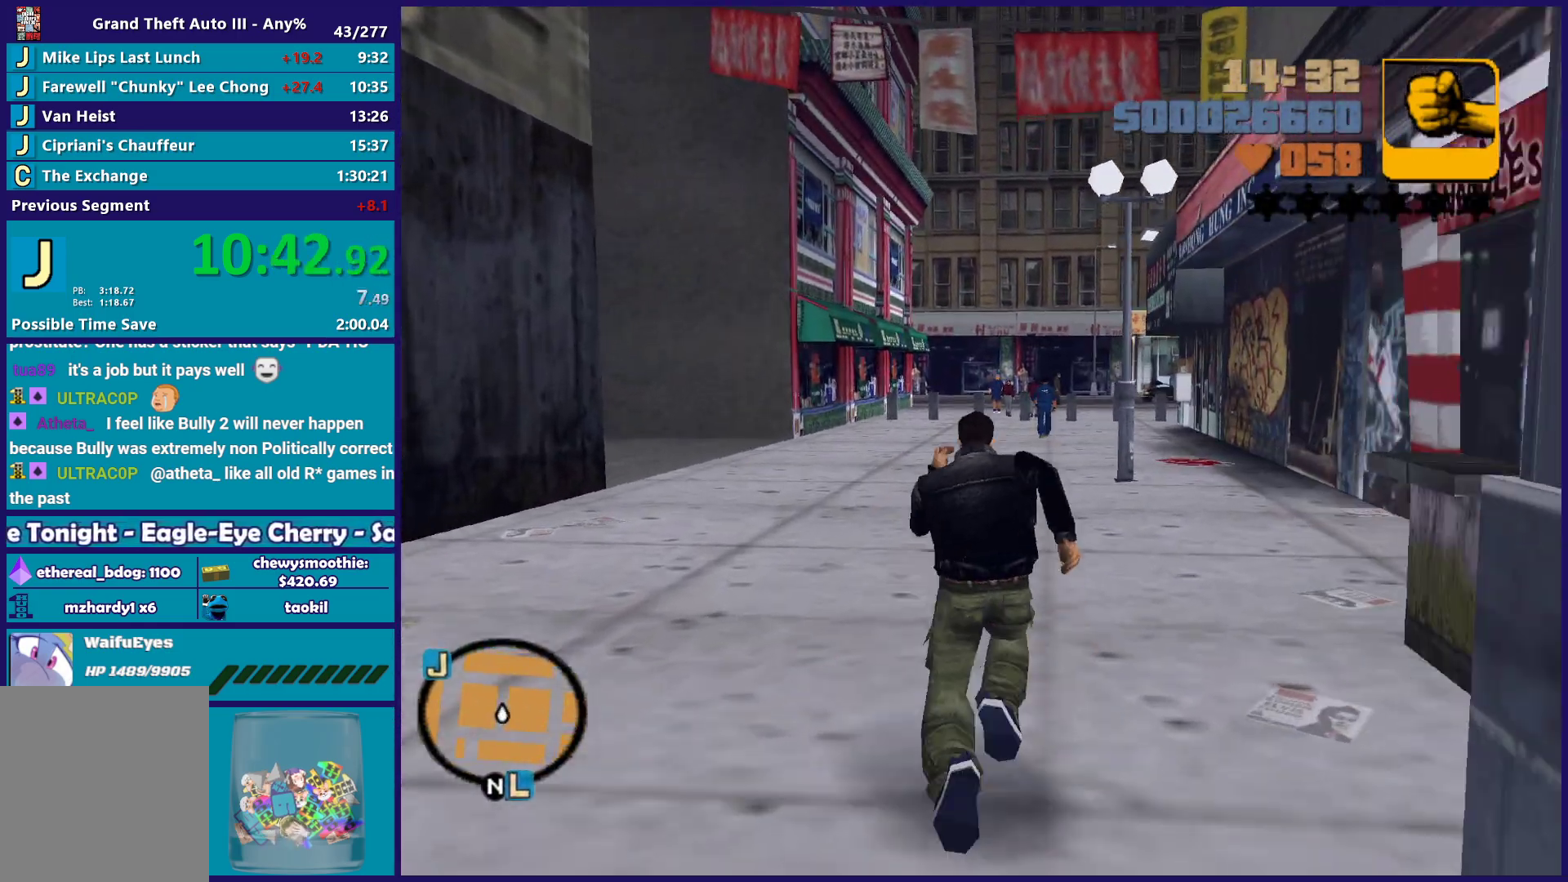
{"buttons": ["A"], "left_stick": "up", "right_stick": "center", "button_events": [[33, "A", "down"], [167, "A", "up"], [250, "A", "down"], [350, "A", "up"], [450, "A", "down"]]}
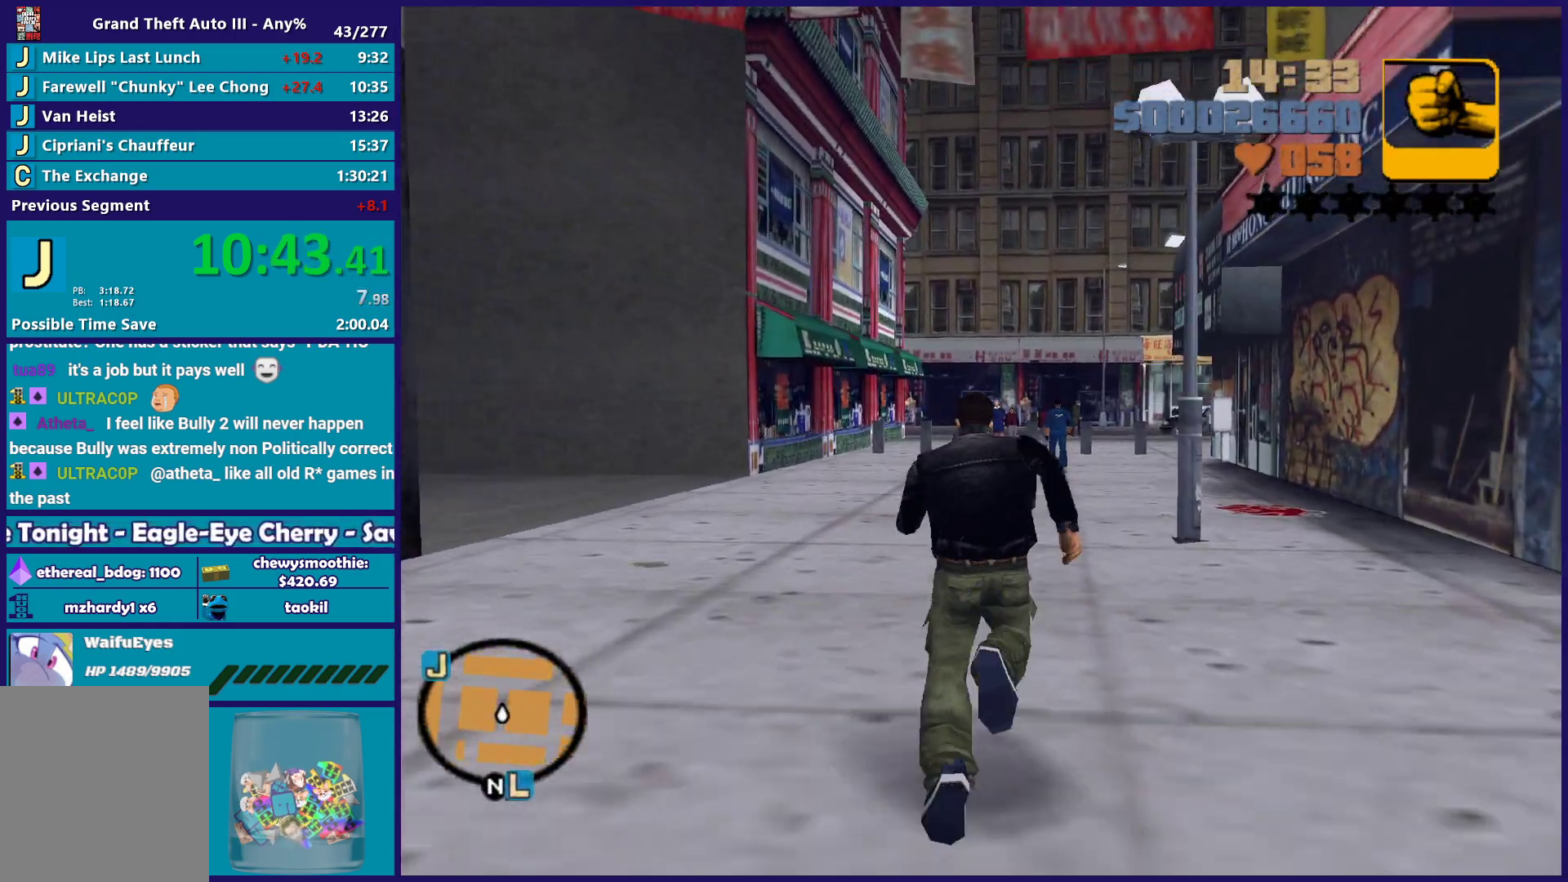
{"buttons": [], "left_stick": "up", "right_stick": "center", "button_events": [[50, "A", "up"], [150, "A", "down"], [250, "A", "up"], [333, "A", "down"], [433, "A", "up"]]}
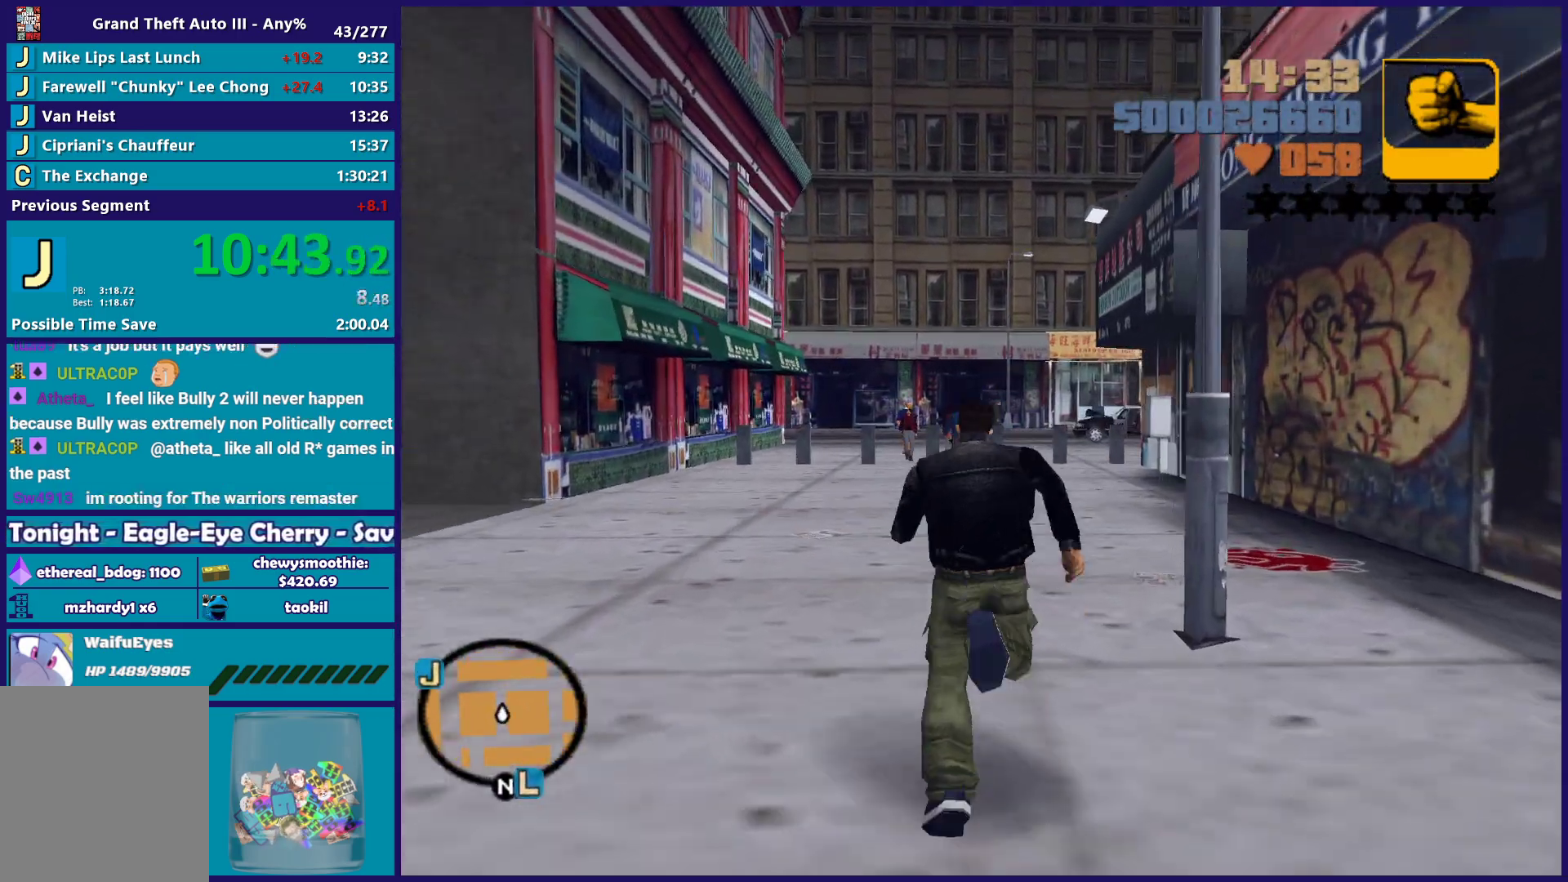
{"buttons": ["A"], "left_stick": "up", "right_stick": "center", "button_events": [[33, "A", "down"], [133, "A", "up"], [233, "A", "down"], [333, "A", "up"], [433, "A", "down"]]}